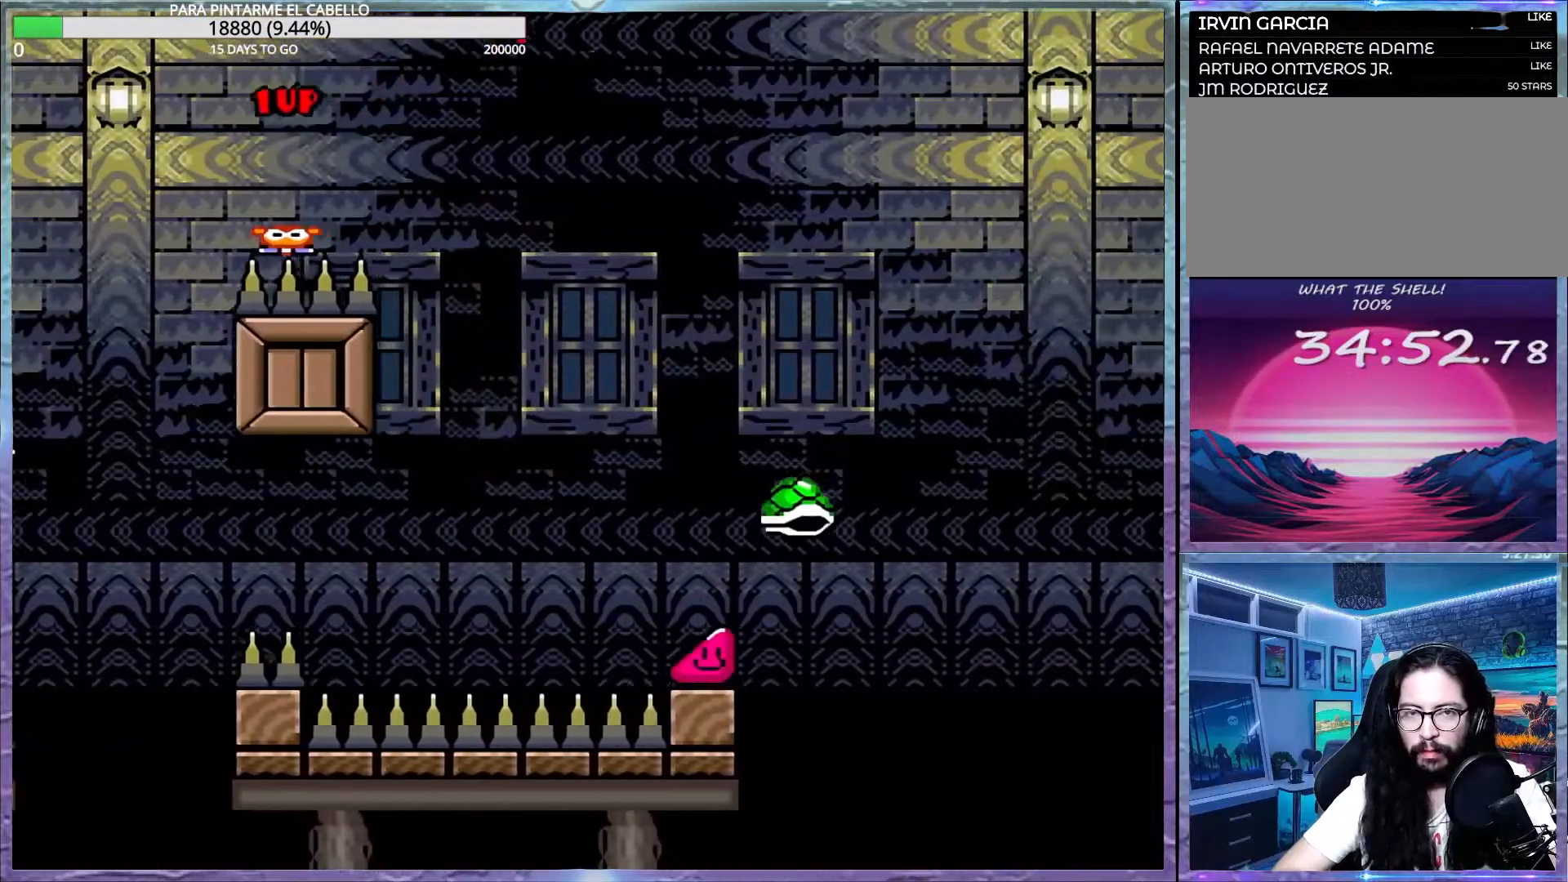
Gameplay with a controller (Nintendo layout); each line is a JSON object with the inputs held at the frame after it. "events" lists button and stick changes between this image and that frame as [ms after this image, input, new state], when the widget could be followed in between. Not read: DPAD_RIGHT L3 R3.
{"buttons": ["Y"], "events": [[483, "B", "up"]]}
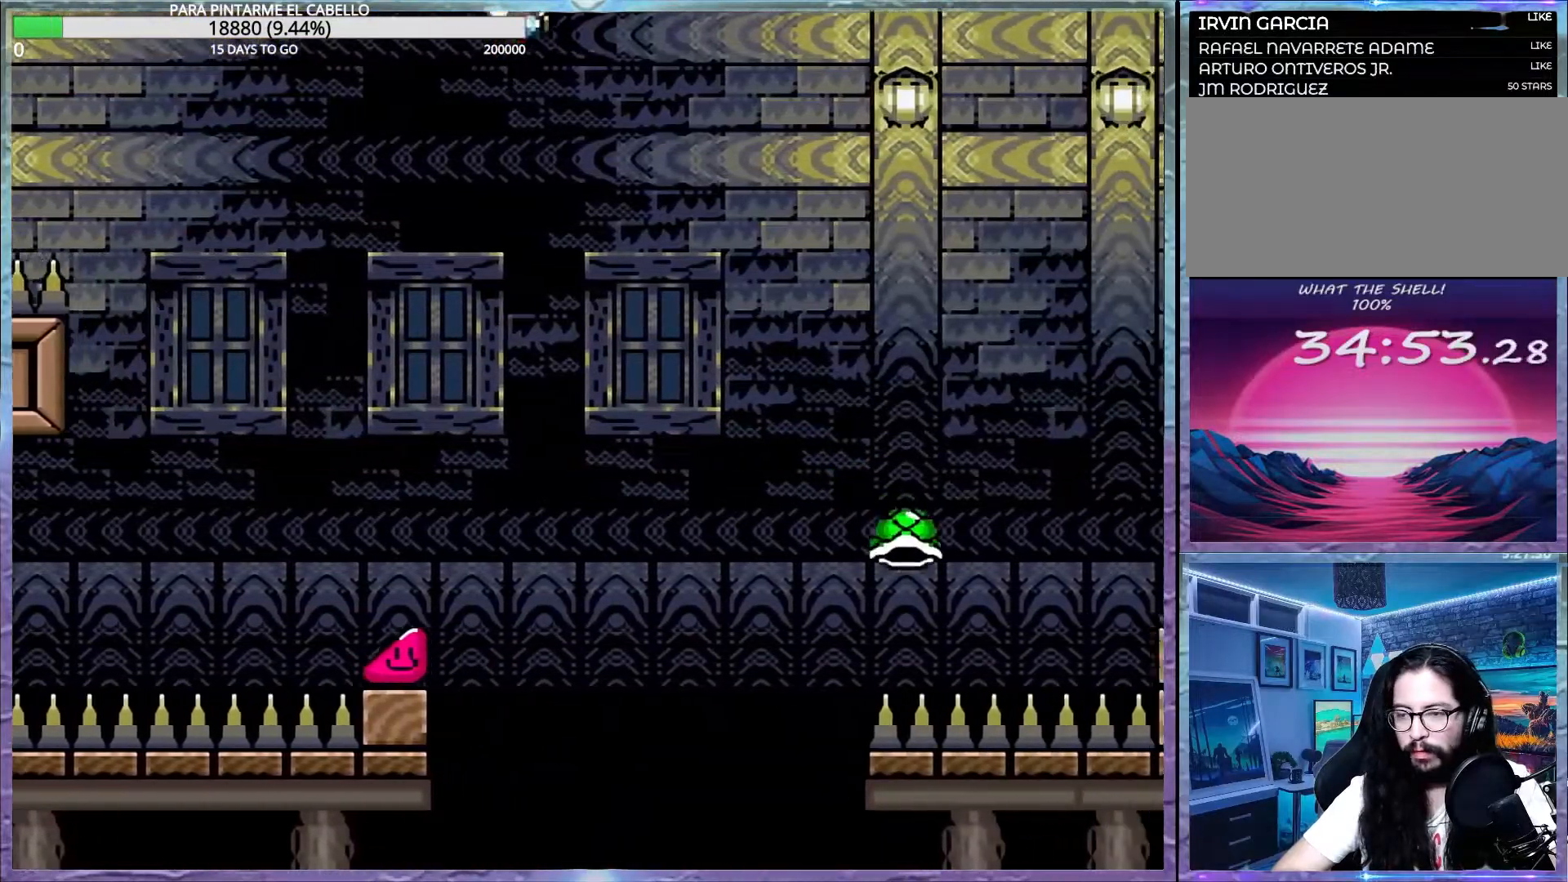
{"buttons": ["B", "Y"], "events": [[350, "B", "down"]]}
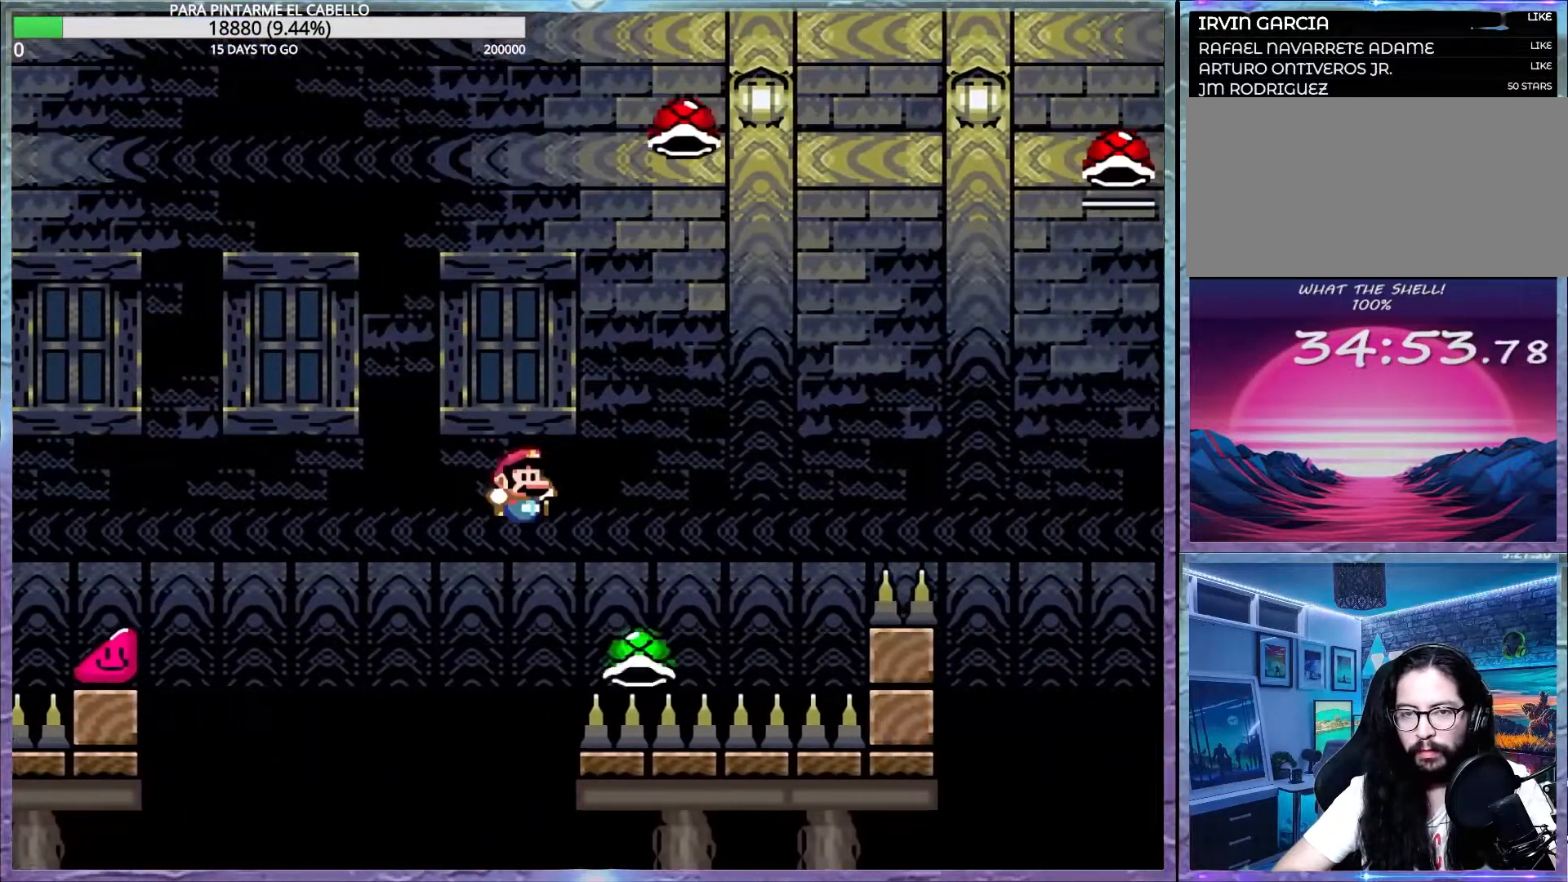
{"buttons": ["B", "Y"], "events": []}
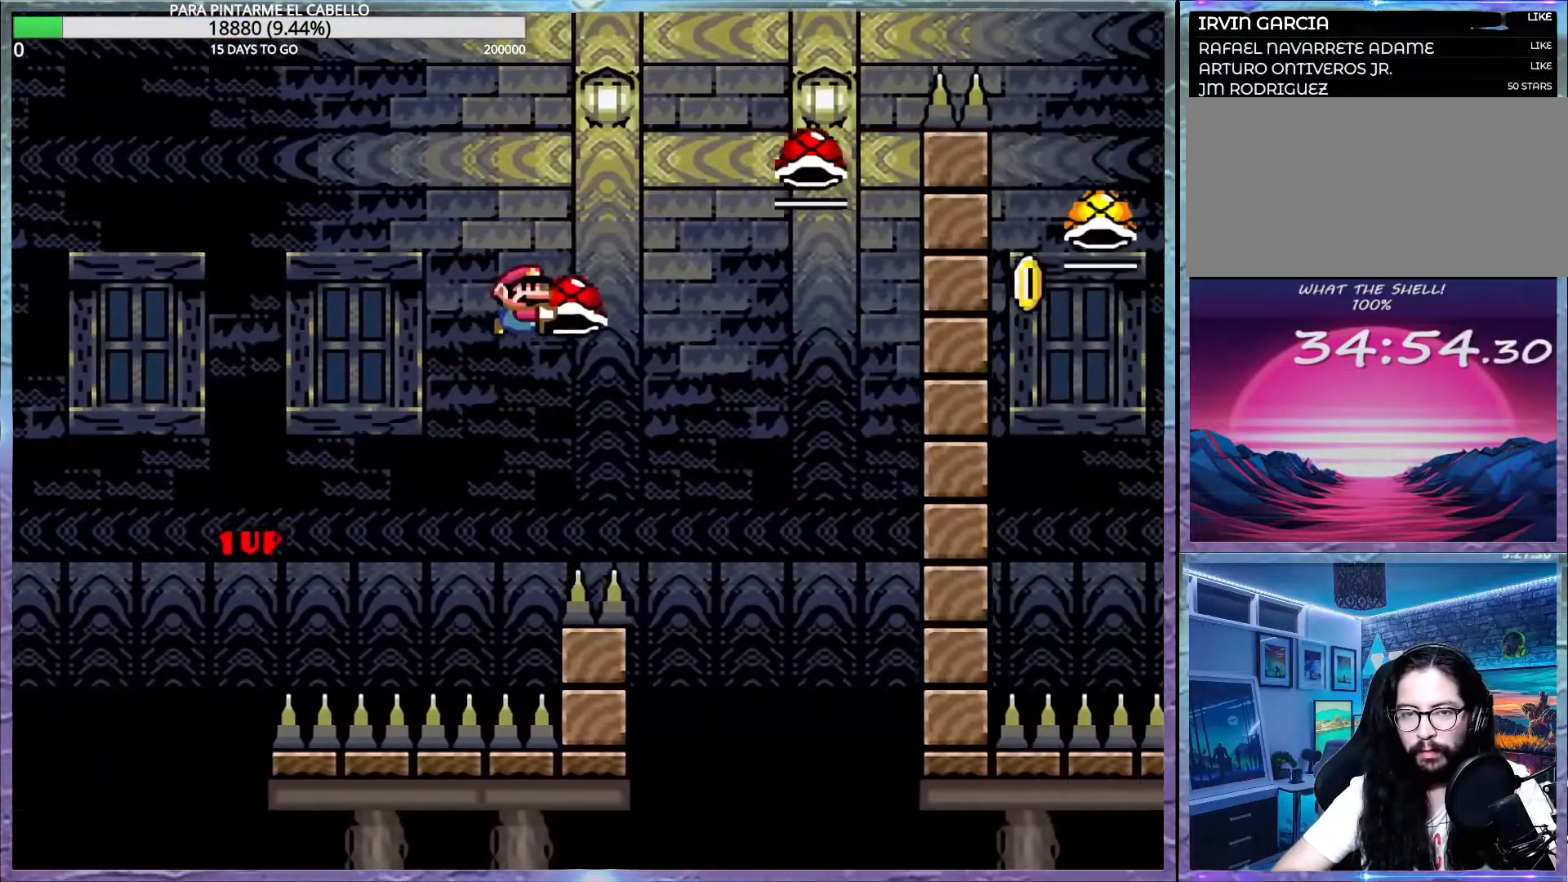
{"buttons": ["B", "Y", "DPAD_UP", "DPAD_LEFT"], "events": [[33, "Y", "up"], [50, "B", "up"], [67, "B", "down"], [100, "Y", "down"], [433, "DPAD_LEFT", "down"], [433, "DPAD_UP", "down"]]}
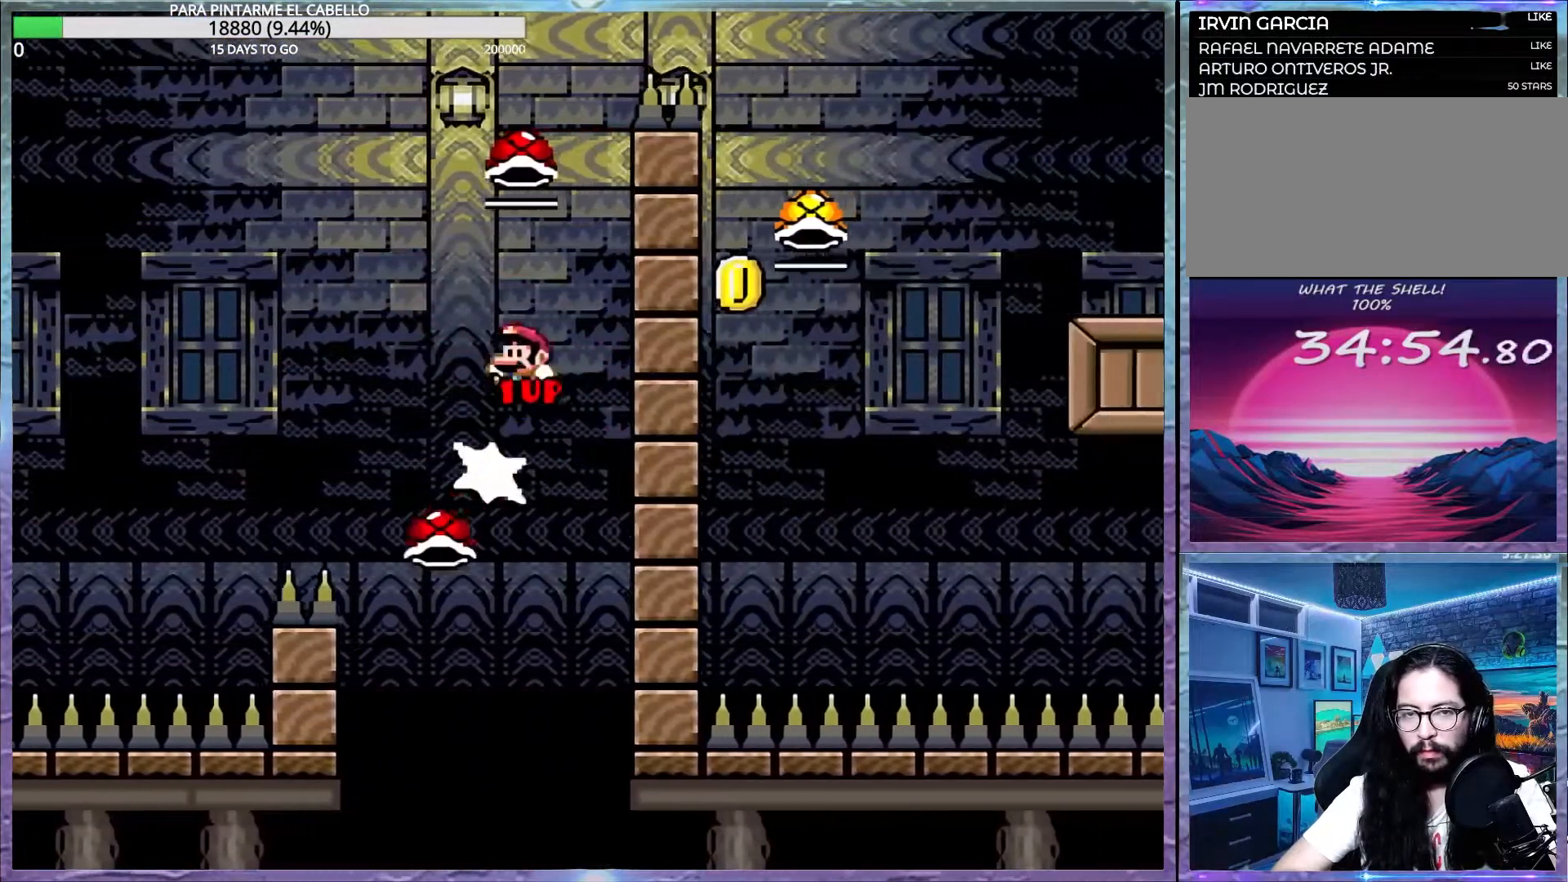
{"buttons": ["B", "Y"], "events": [[250, "DPAD_LEFT", "up"], [250, "DPAD_UP", "up"], [300, "Y", "up"], [317, "B", "up"], [367, "B", "down"], [383, "Y", "down"]]}
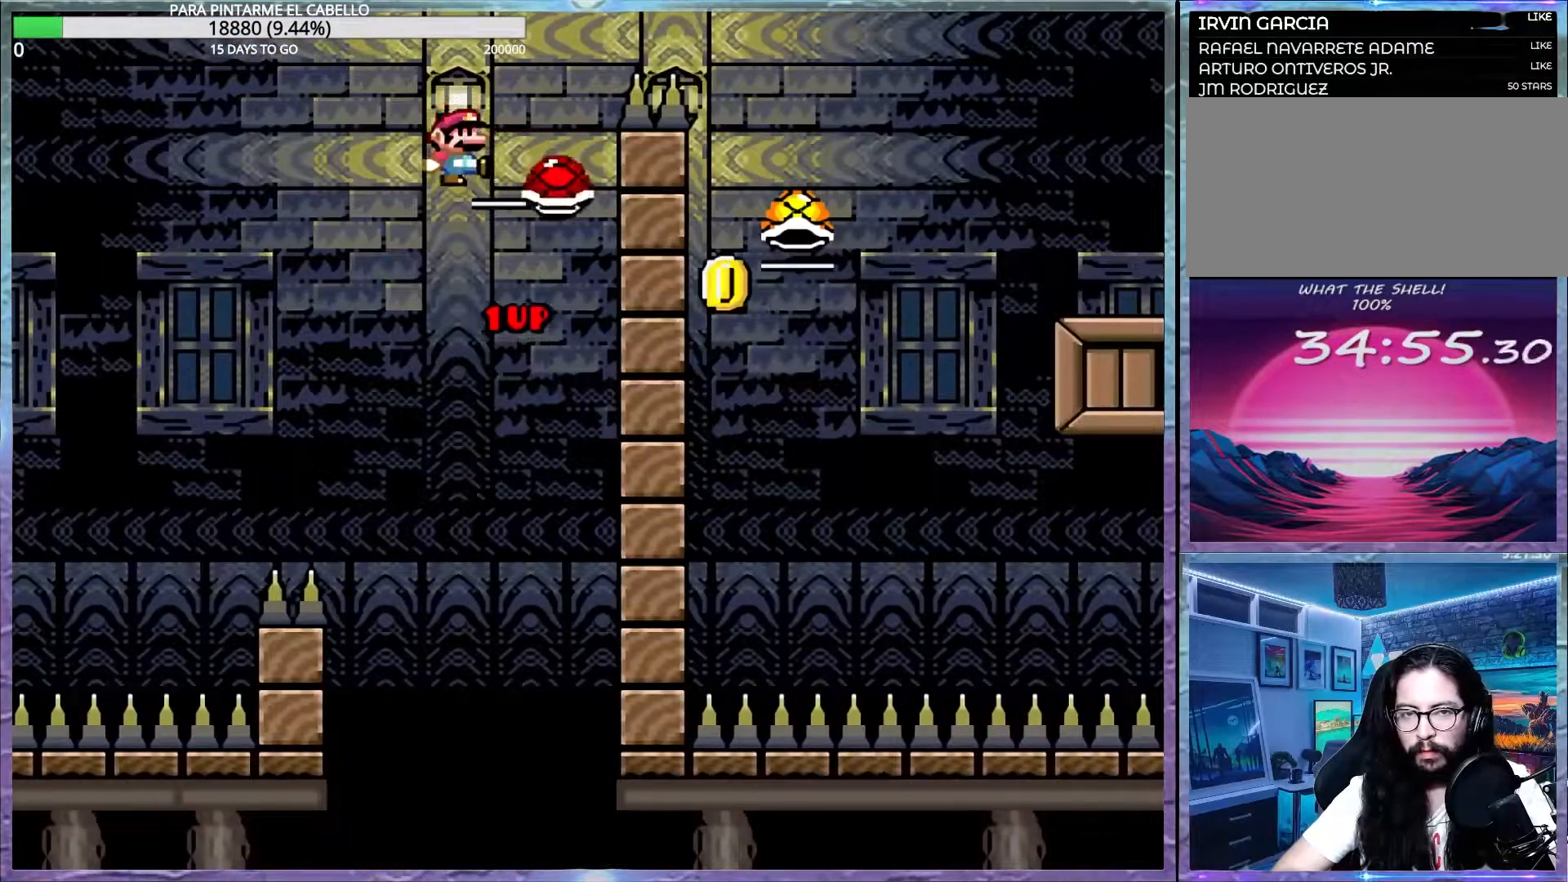
{"buttons": ["Y"], "events": [[400, "B", "up"]]}
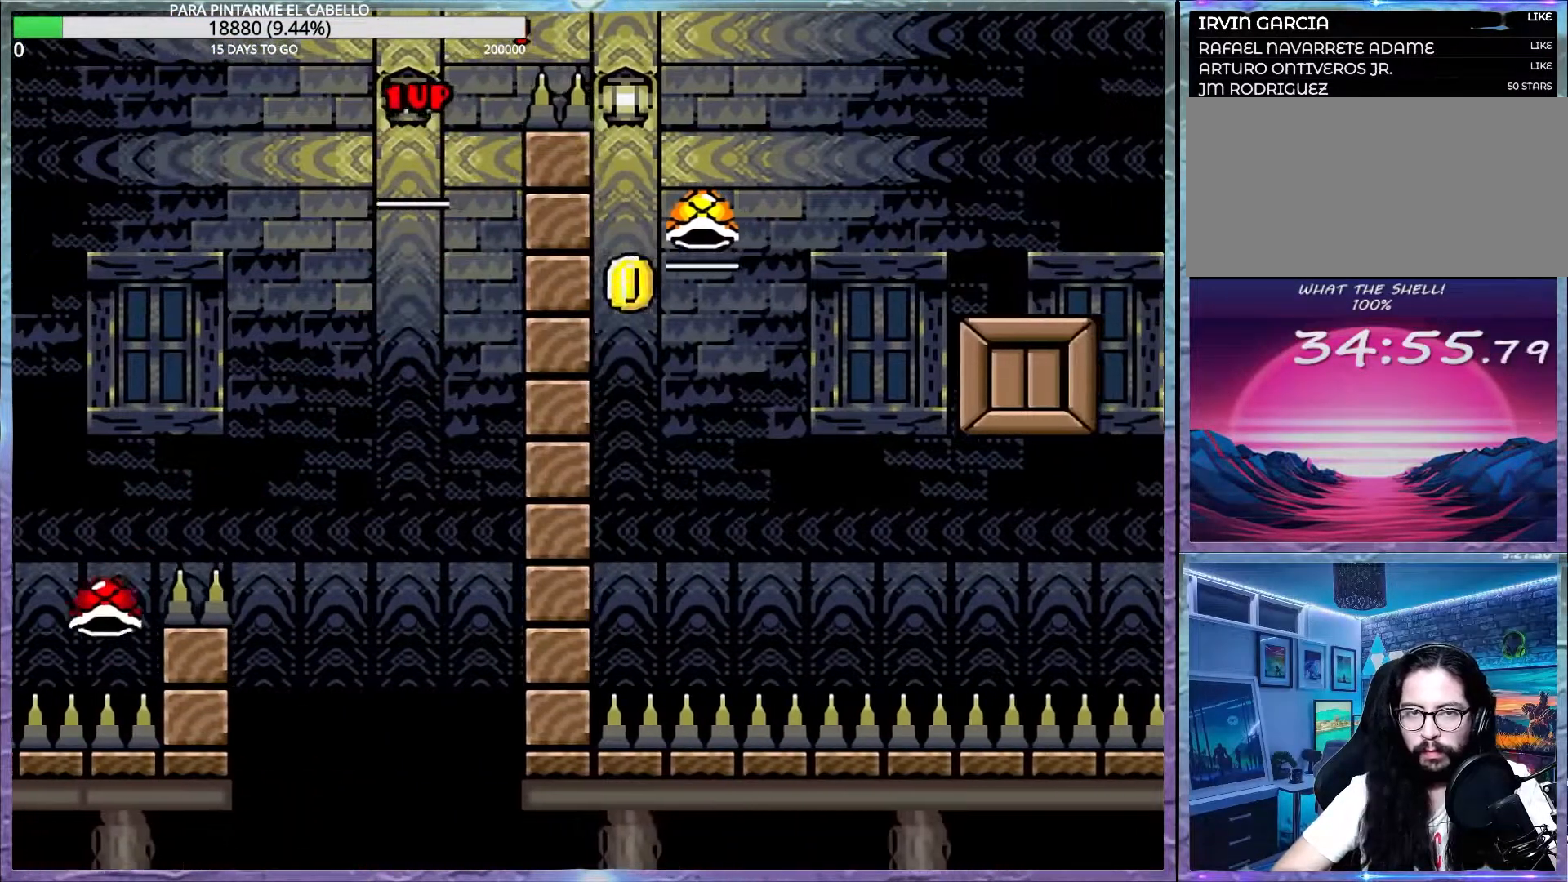
{"buttons": ["B", "DPAD_LEFT"], "events": [[67, "B", "down"], [167, "Y", "up"], [183, "B", "up"], [217, "DPAD_LEFT", "down"], [250, "B", "down"], [250, "DPAD_UP", "down"], [333, "DPAD_UP", "up"]]}
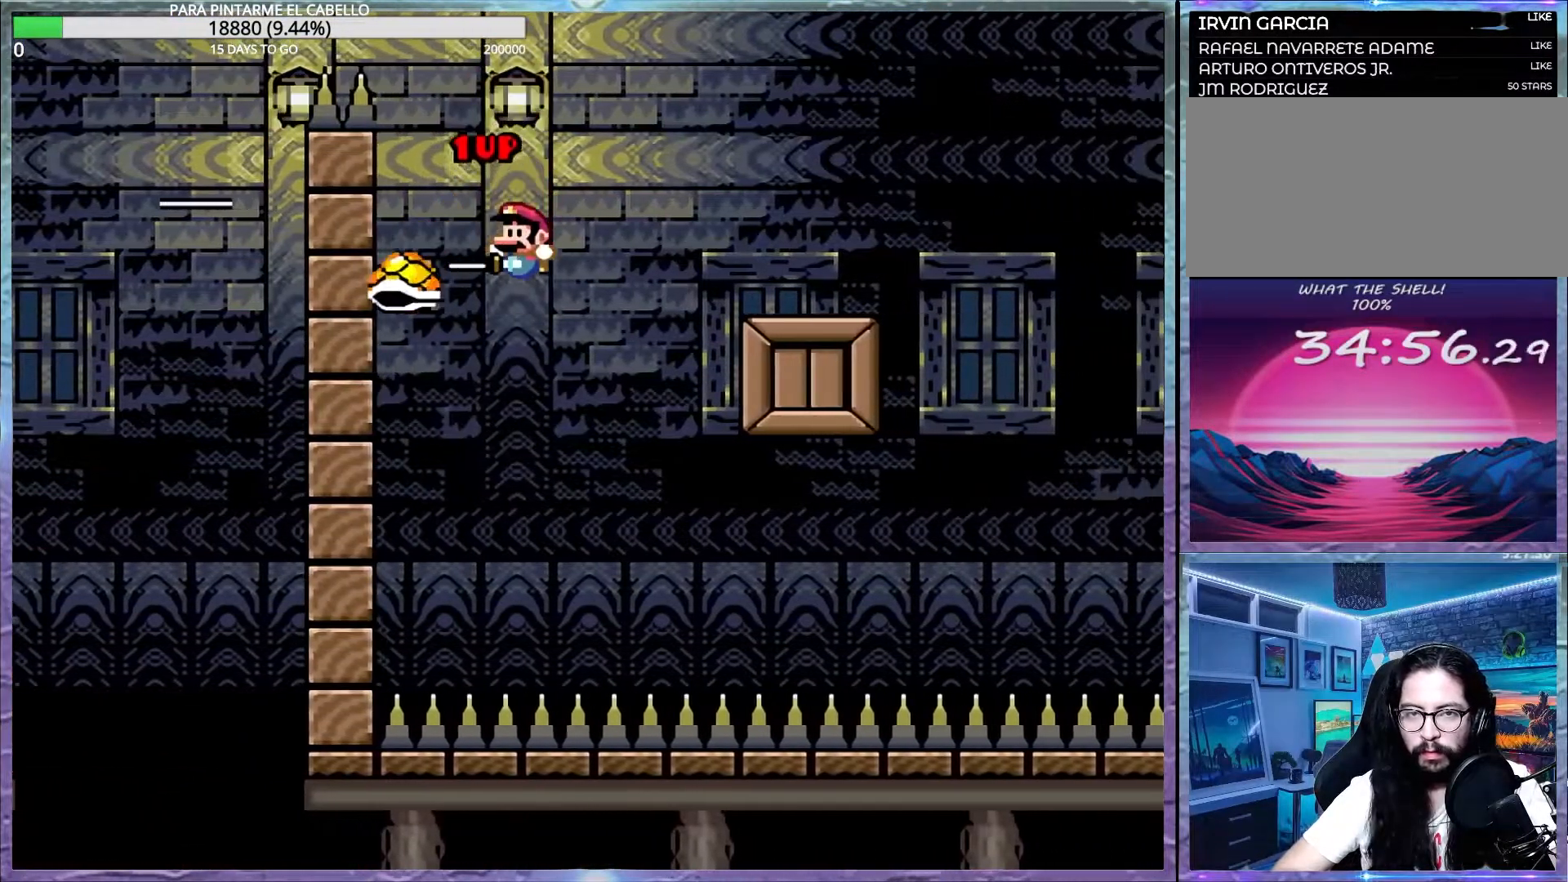
{"buttons": ["Y"], "events": [[33, "DPAD_DOWN", "down"], [33, "DPAD_LEFT", "up"], [33, "Y", "down"], [50, "DPAD_DOWN", "up"], [417, "B", "up"]]}
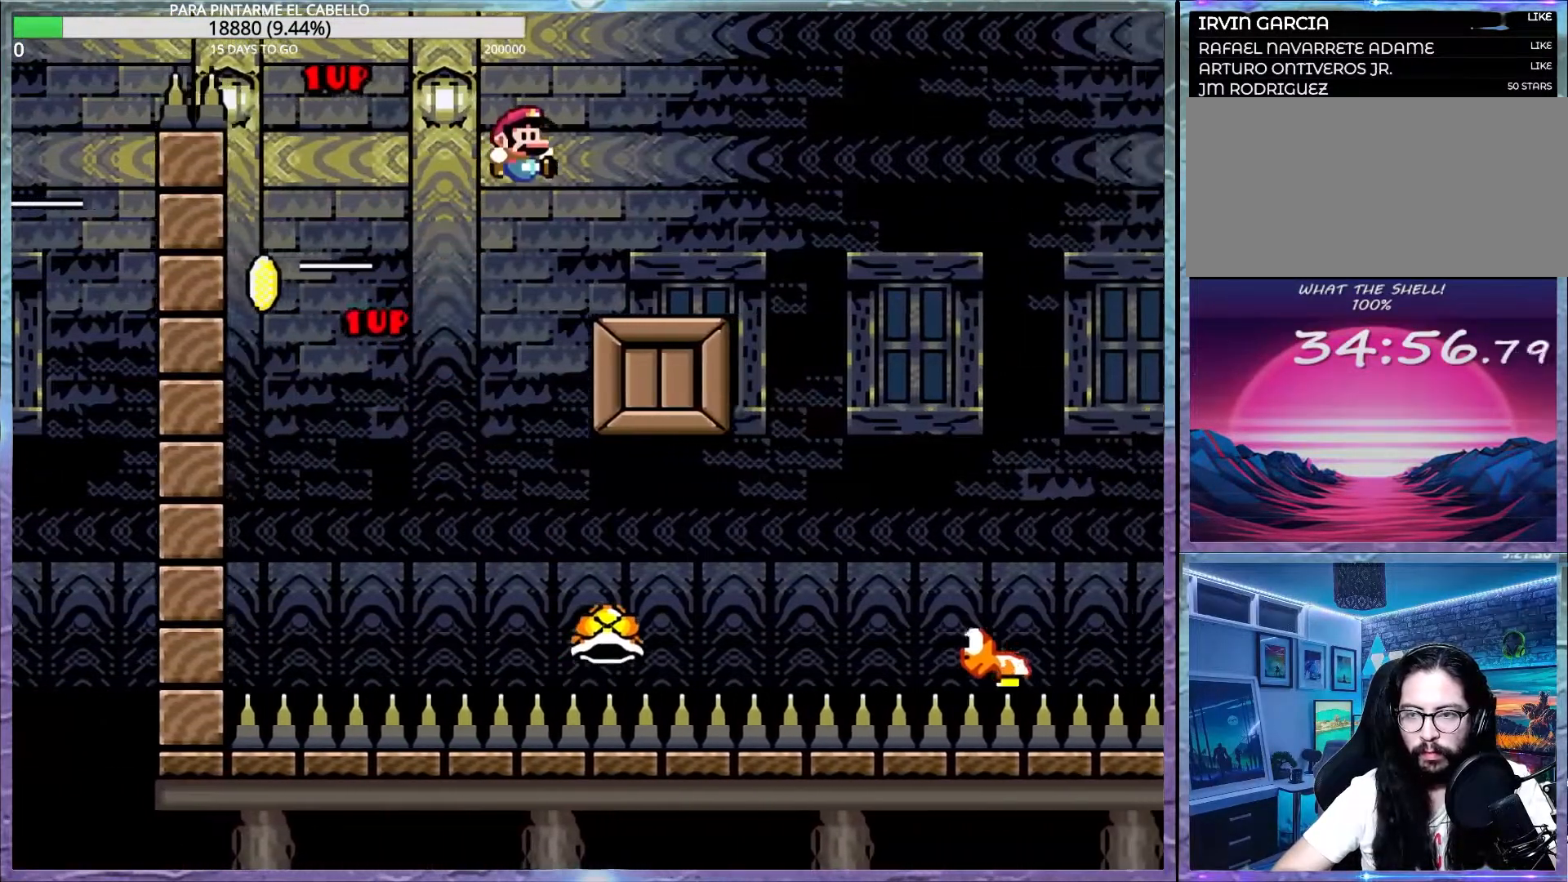
{"buttons": ["Y"], "events": [[183, "DPAD_LEFT", "down"], [183, "DPAD_UP", "down"], [333, "DPAD_UP", "up"], [367, "DPAD_LEFT", "up"]]}
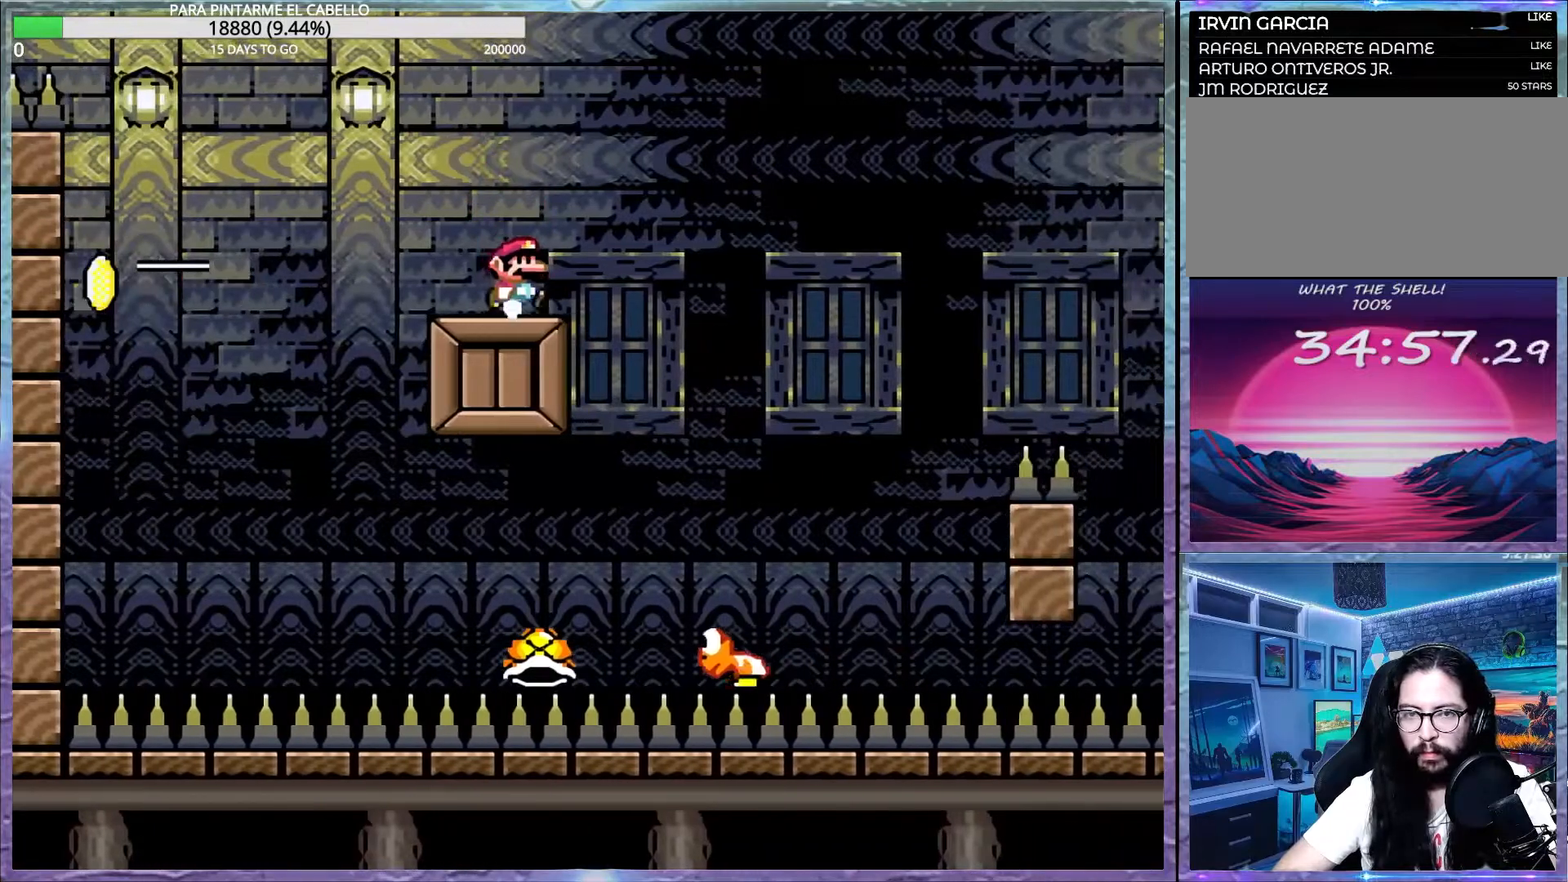
{"buttons": ["Y"], "events": [[117, "Y", "up"], [133, "Y", "down"]]}
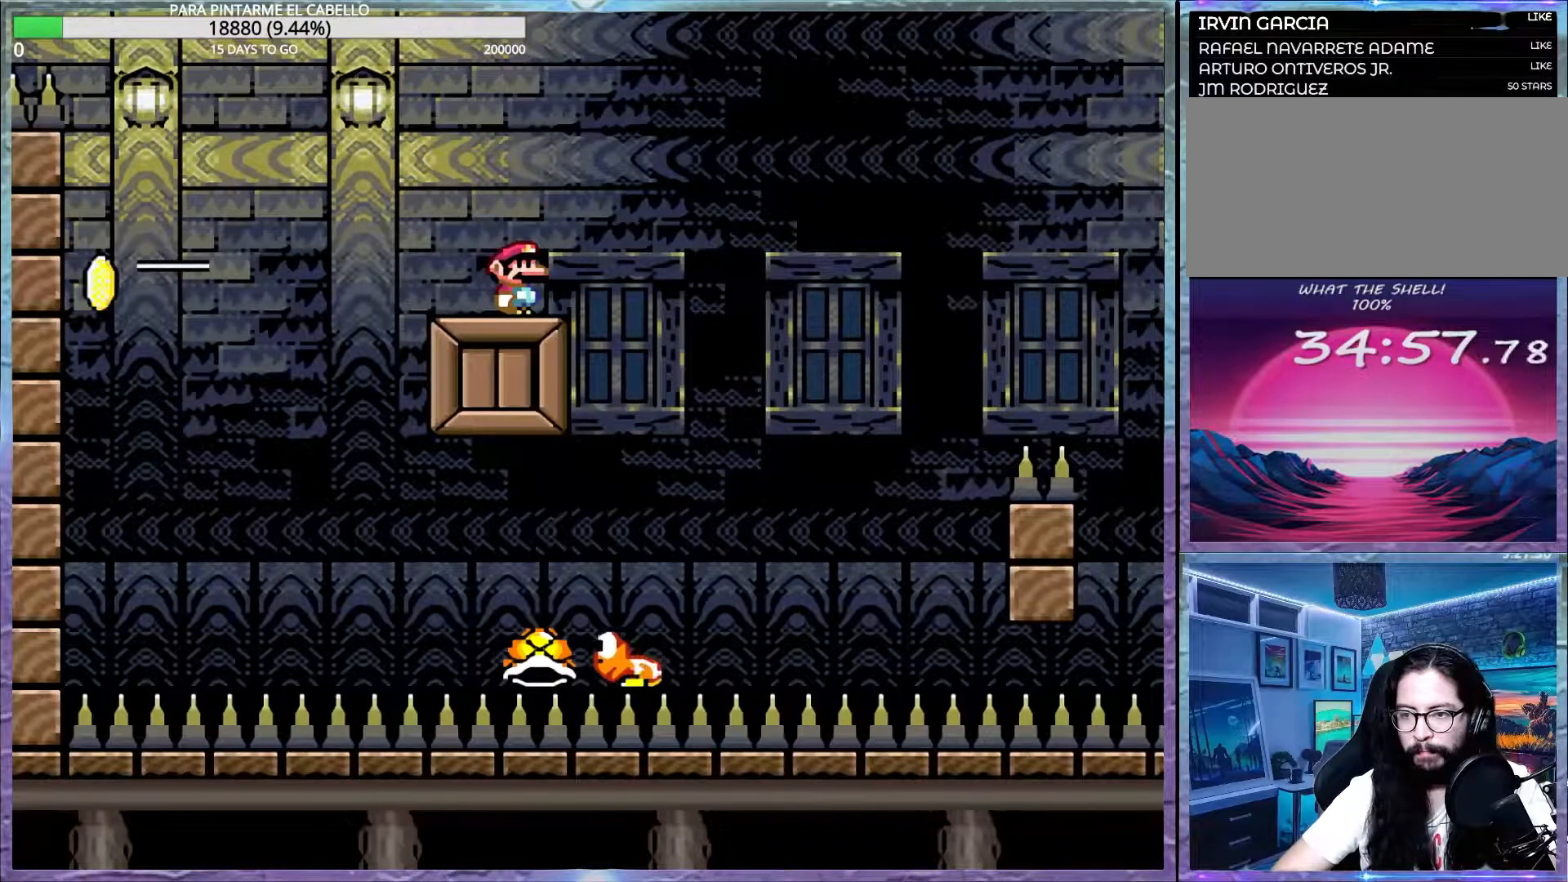
{"buttons": ["Y"], "events": [[233, "B", "down"], [500, "B", "up"]]}
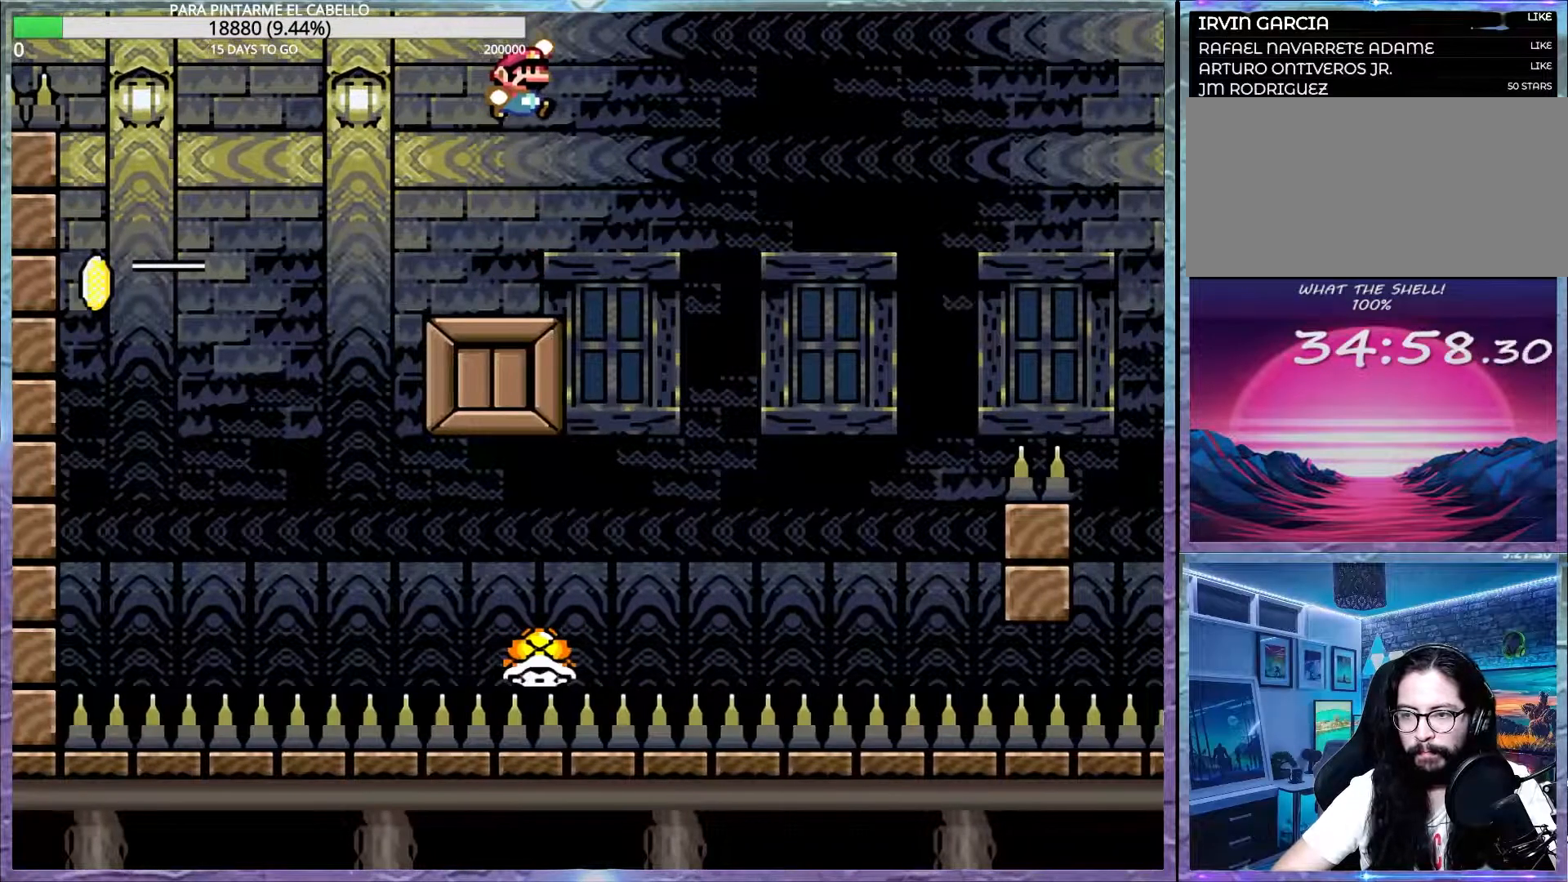
{"buttons": ["B", "Y", "DPAD_UP"], "events": [[233, "B", "down"], [500, "DPAD_UP", "down"]]}
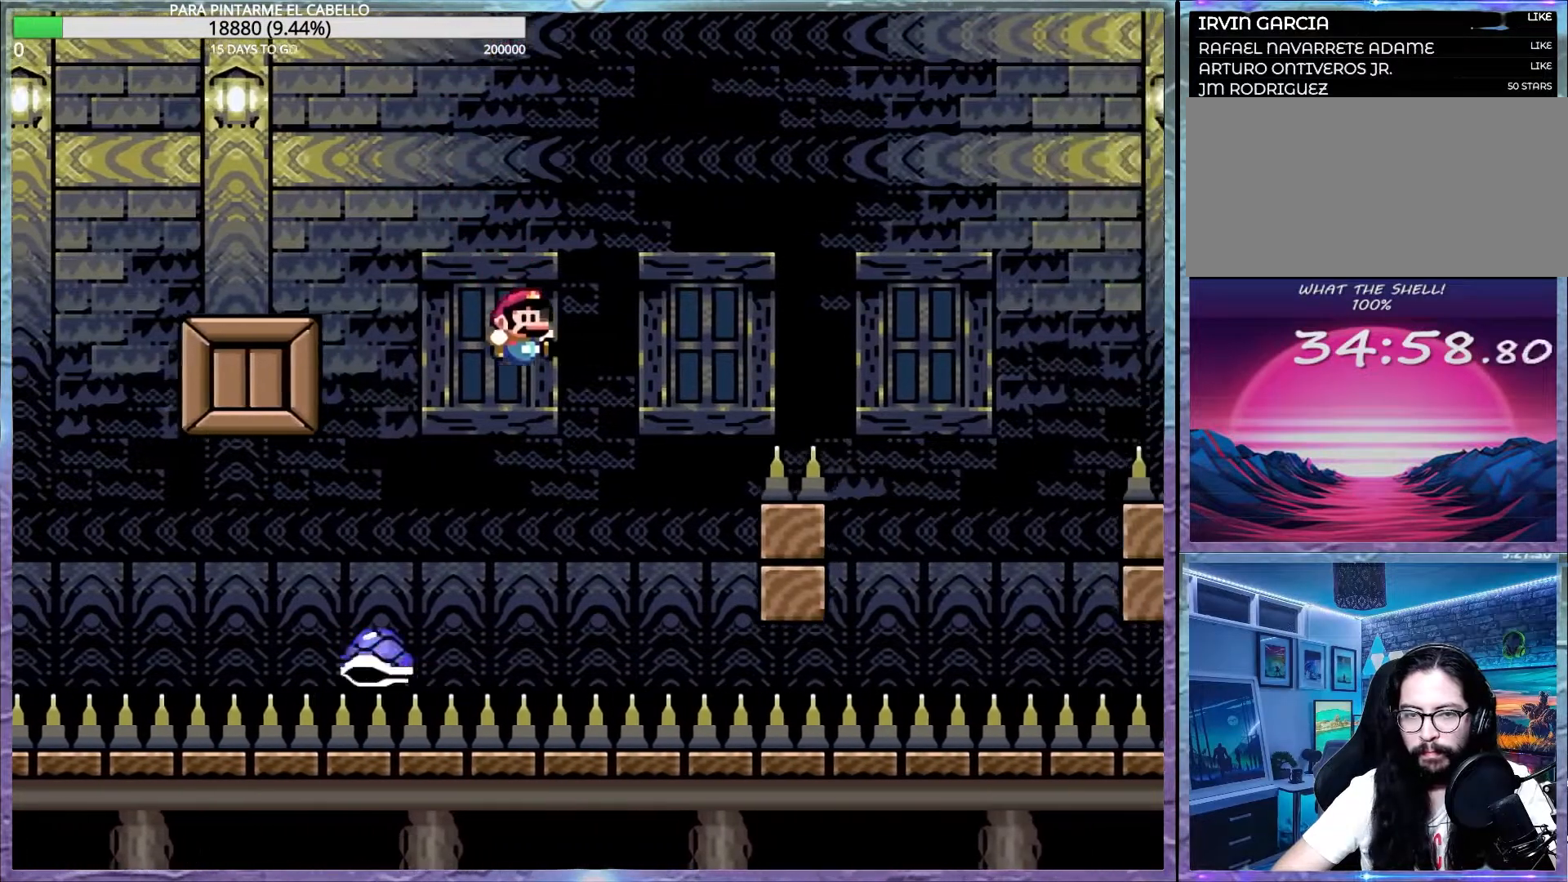
{"buttons": ["B", "Y"], "events": [[17, "DPAD_LEFT", "down"], [183, "DPAD_UP", "up"], [233, "DPAD_LEFT", "up"]]}
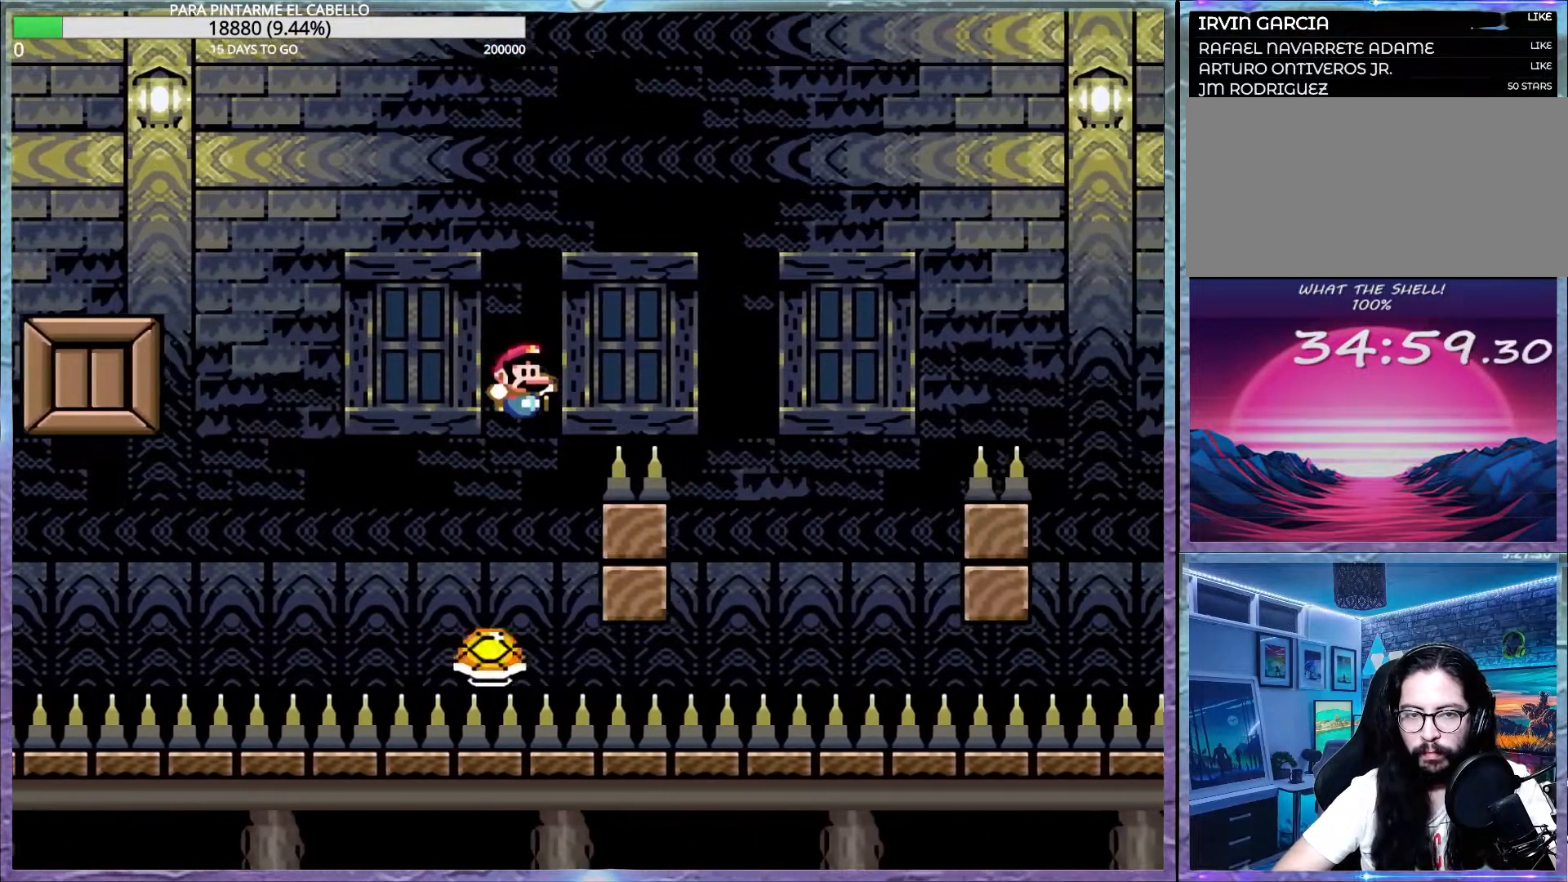
{"buttons": ["B", "Y", "DPAD_UP", "DPAD_LEFT"], "events": [[17, "B", "up"], [383, "B", "down"], [383, "DPAD_LEFT", "down"], [383, "DPAD_UP", "down"], [400, "DPAD_UP", "up"], [417, "DPAD_UP", "down"], [450, "DPAD_UP", "up"], [483, "DPAD_UP", "down"]]}
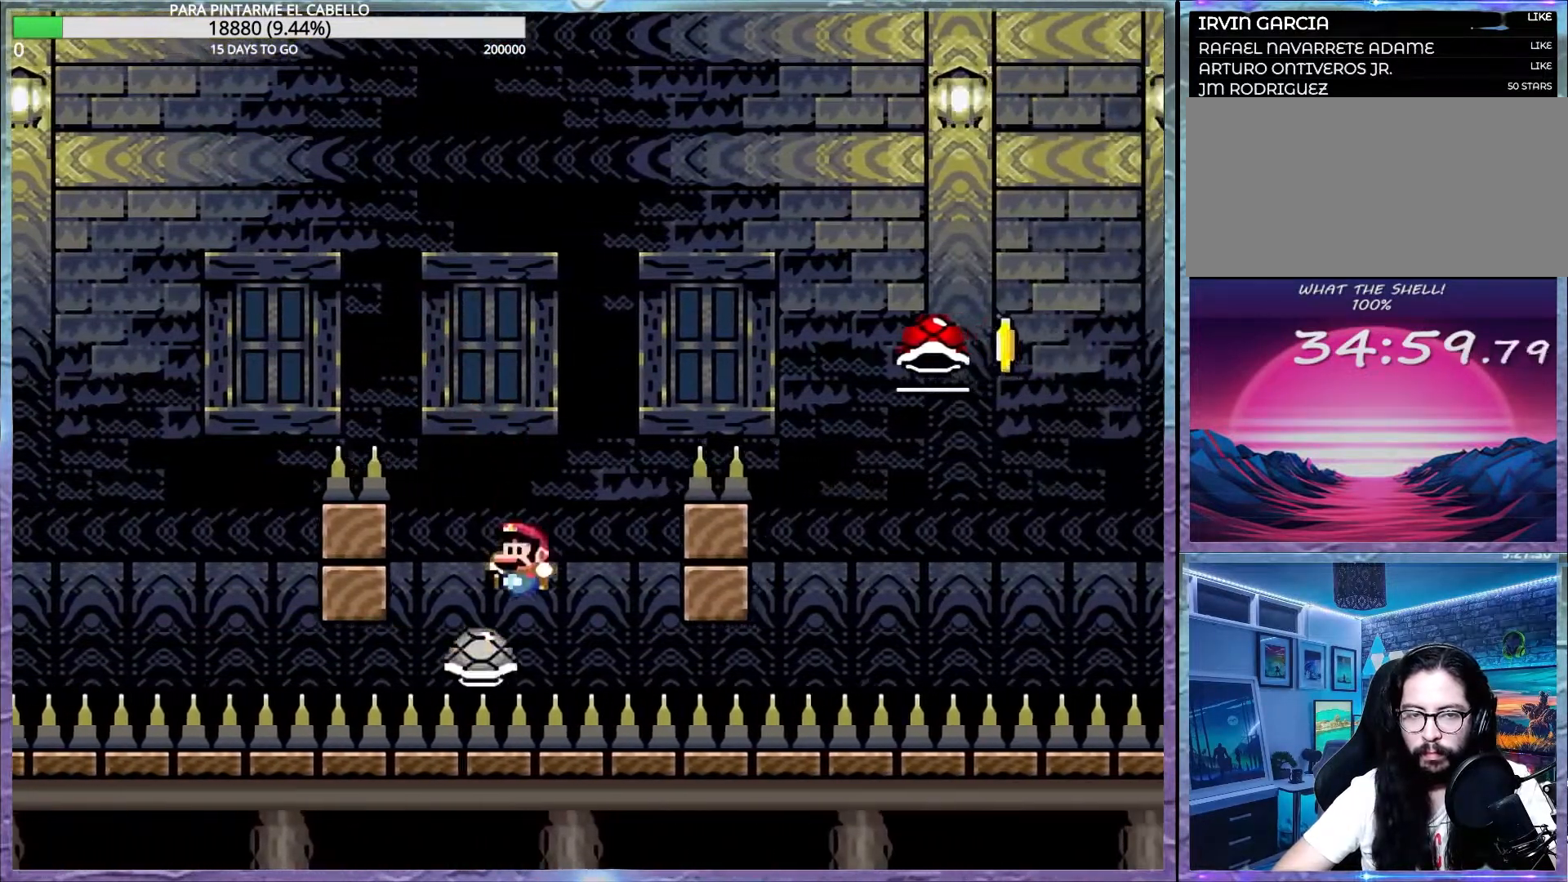
{"buttons": ["Y"], "events": [[17, "DPAD_UP", "up"], [33, "DPAD_LEFT", "up"], [250, "B", "up"]]}
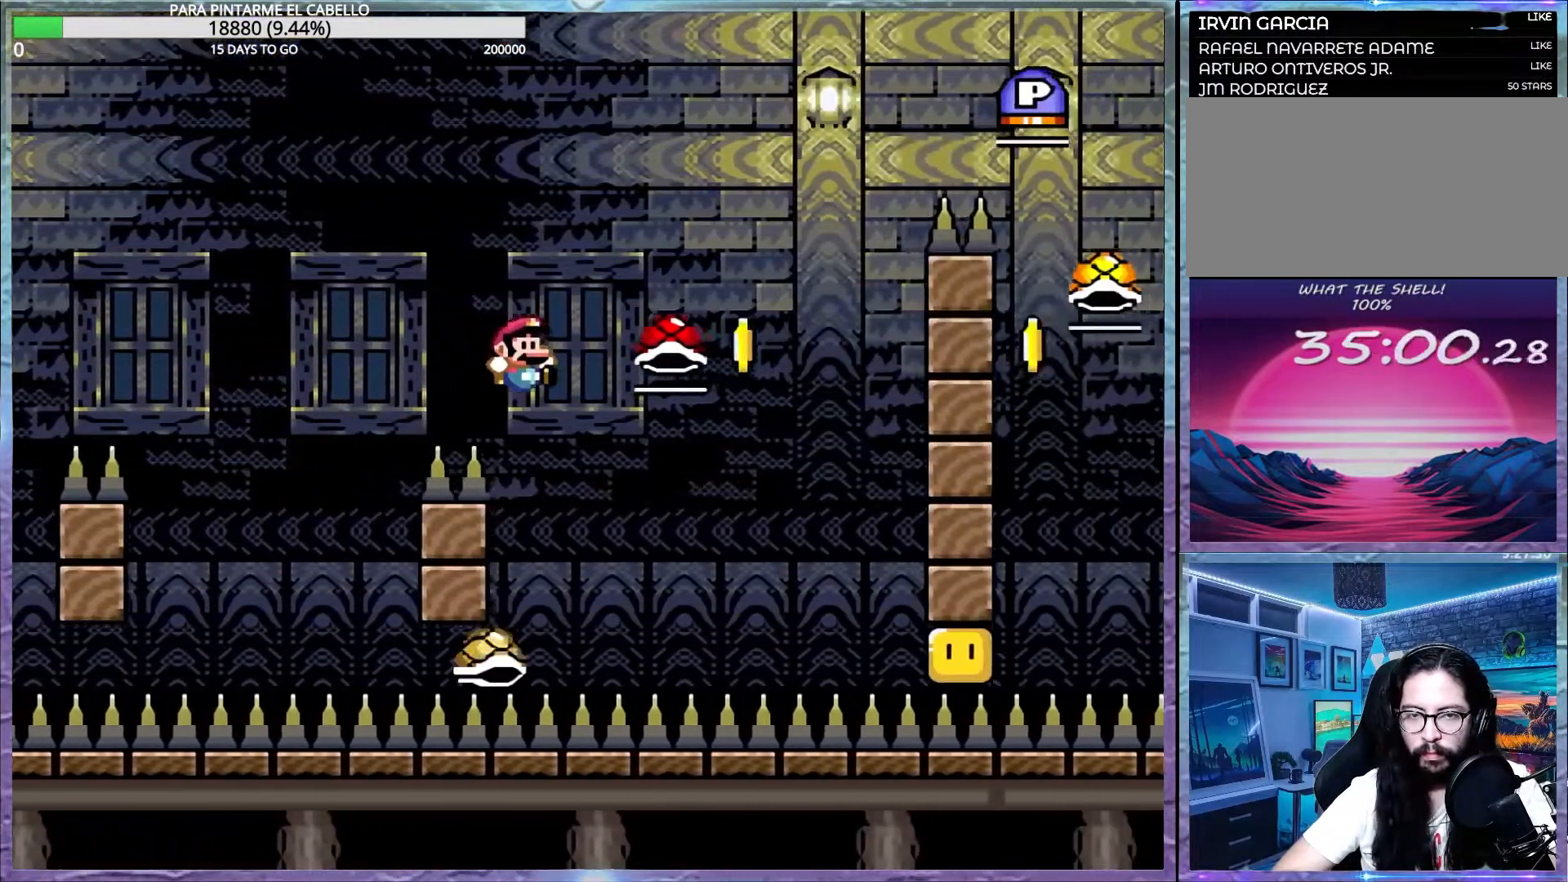
{"buttons": ["B", "Y"], "events": [[33, "DPAD_LEFT", "down"], [50, "B", "down"], [133, "DPAD_LEFT", "up"], [317, "DPAD_LEFT", "down"], [317, "DPAD_UP", "down"], [333, "DPAD_UP", "up"], [350, "DPAD_UP", "down"], [483, "DPAD_LEFT", "up"], [483, "DPAD_UP", "up"]]}
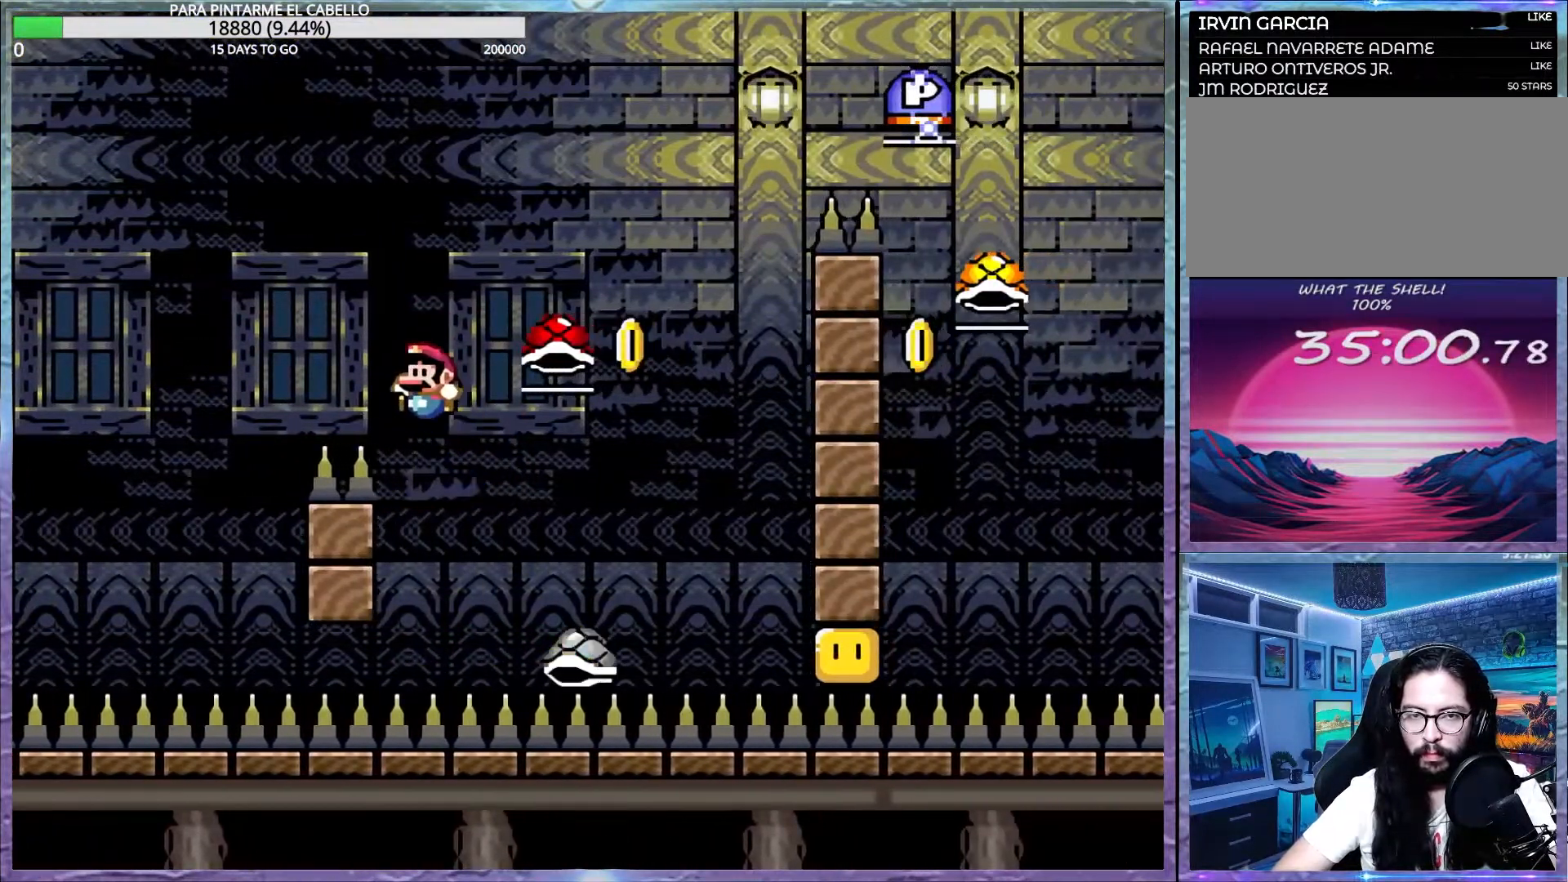
{"buttons": ["B", "Y", "DPAD_LEFT"], "events": [[250, "DPAD_DOWN", "down"], [300, "DPAD_DOWN", "up"], [483, "DPAD_LEFT", "down"]]}
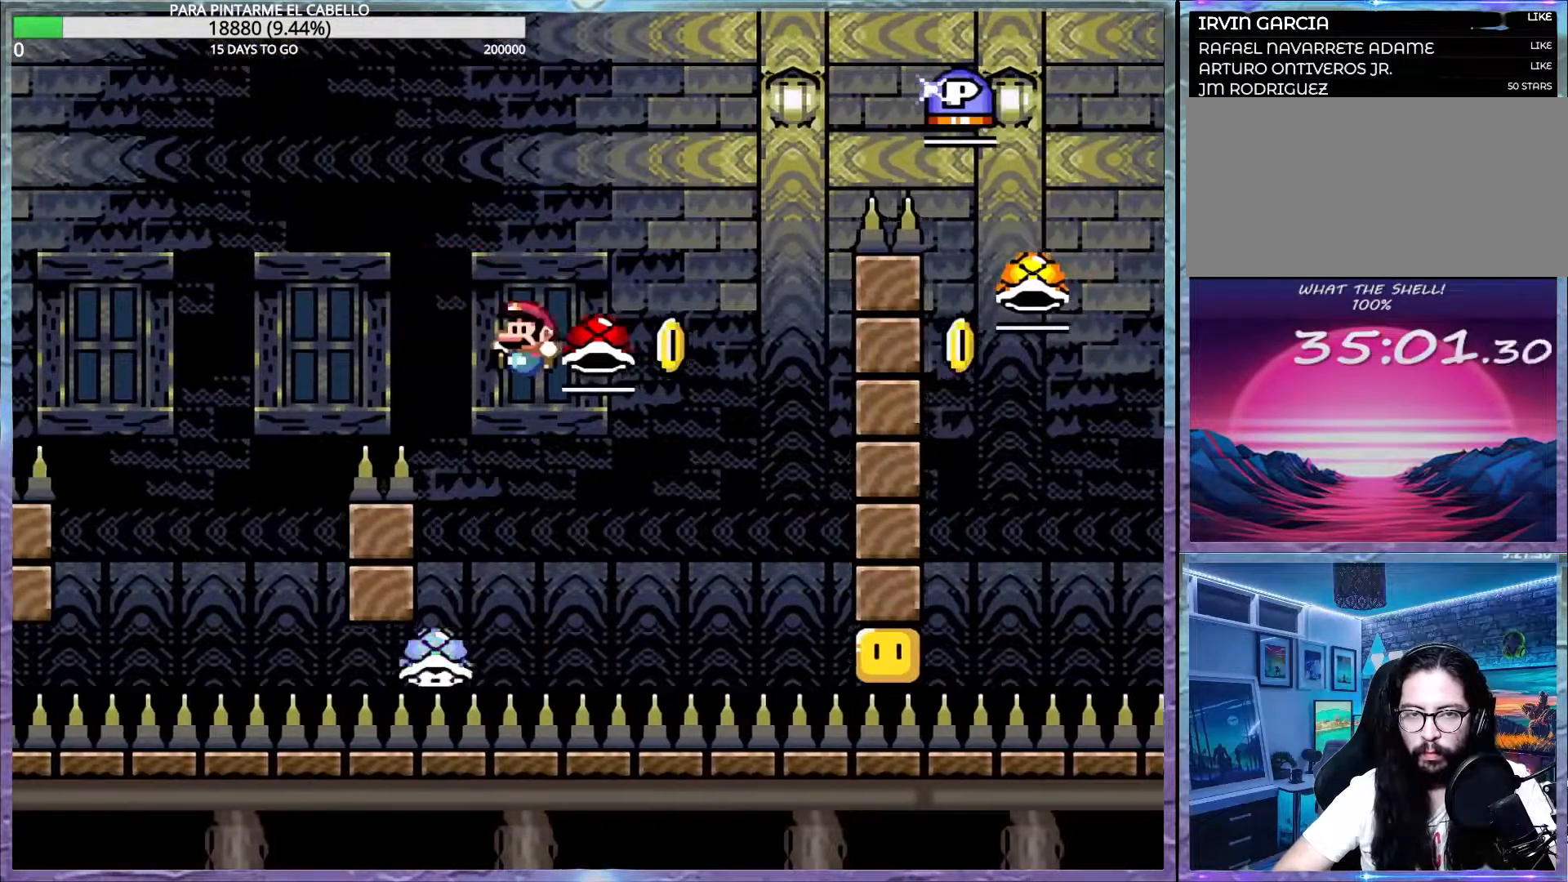
{"buttons": ["B", "Y"], "events": [[17, "DPAD_UP", "down"], [417, "DPAD_LEFT", "up"], [417, "DPAD_UP", "up"]]}
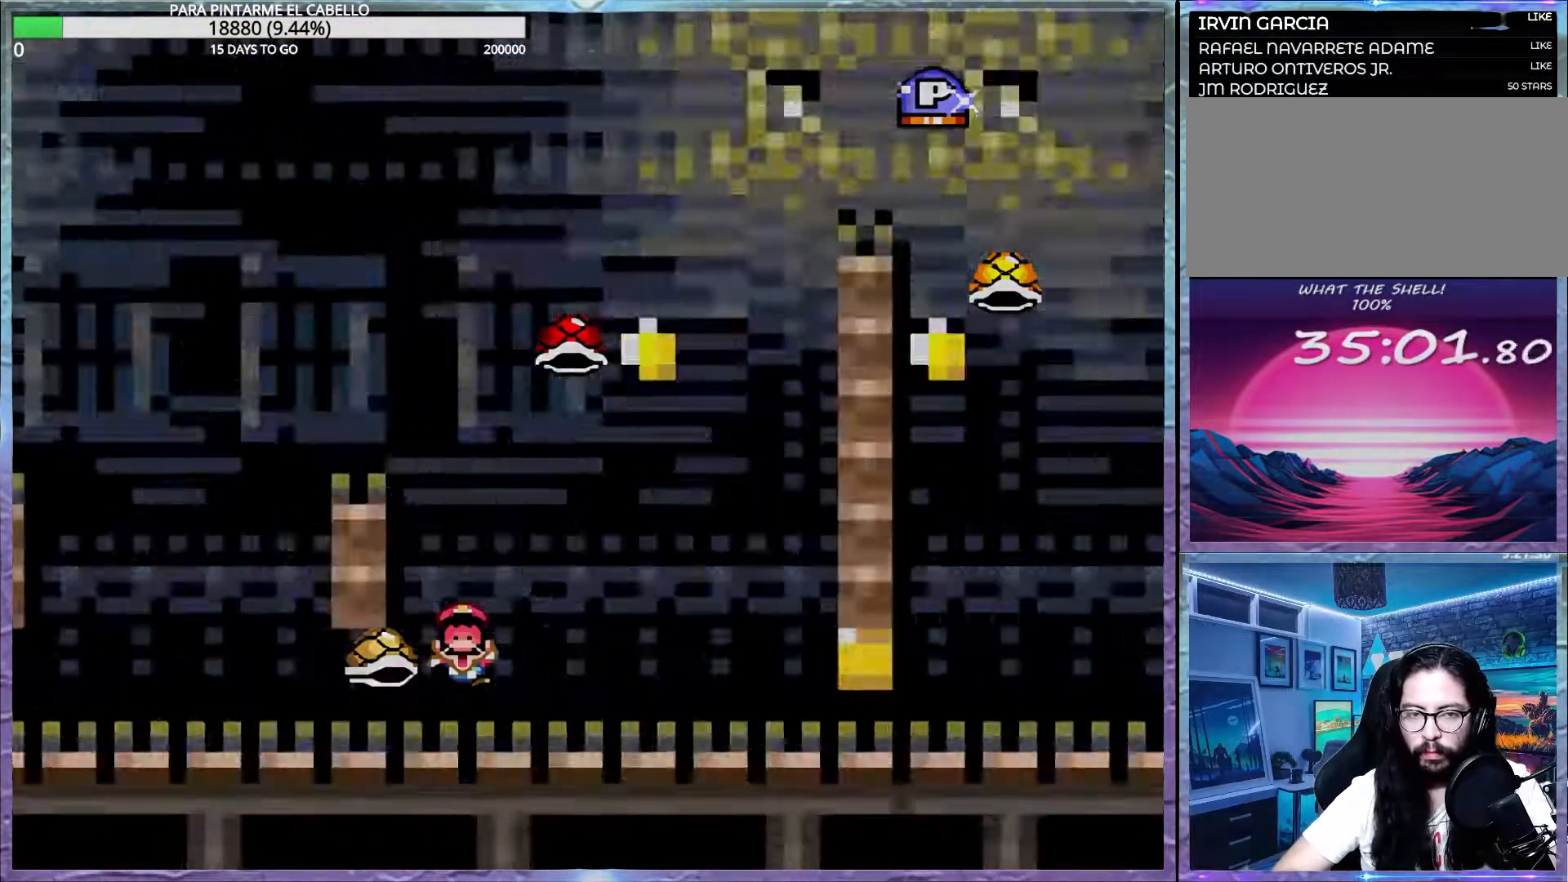
{"buttons": [], "events": [[150, "Y", "up"], [167, "B", "up"], [350, "B", "down"], [500, "B", "up"]]}
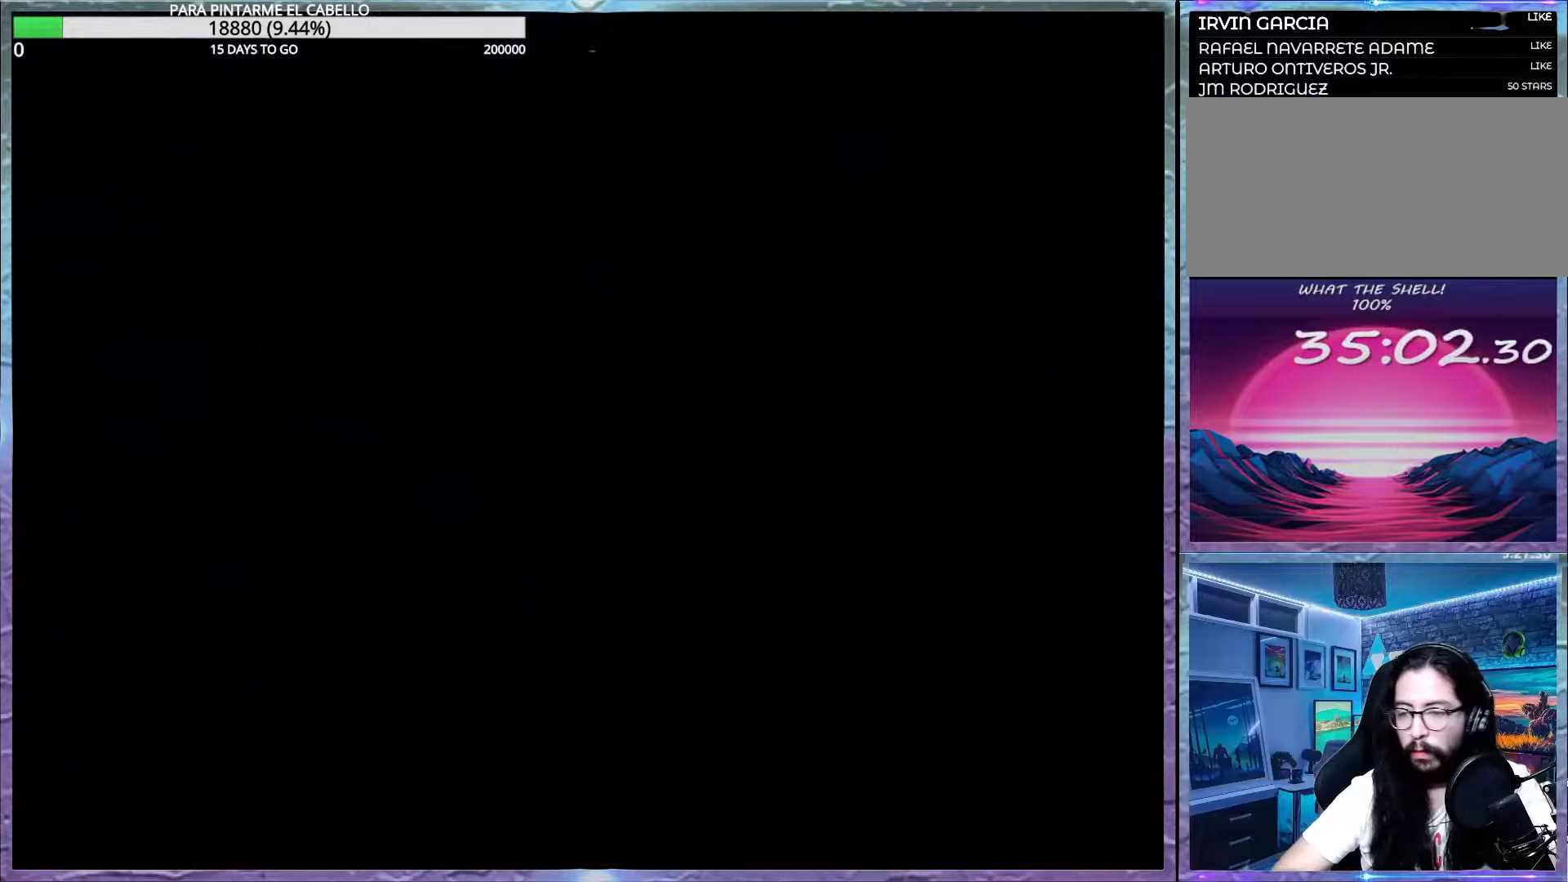
{"buttons": ["B"], "events": [[100, "B", "down"]]}
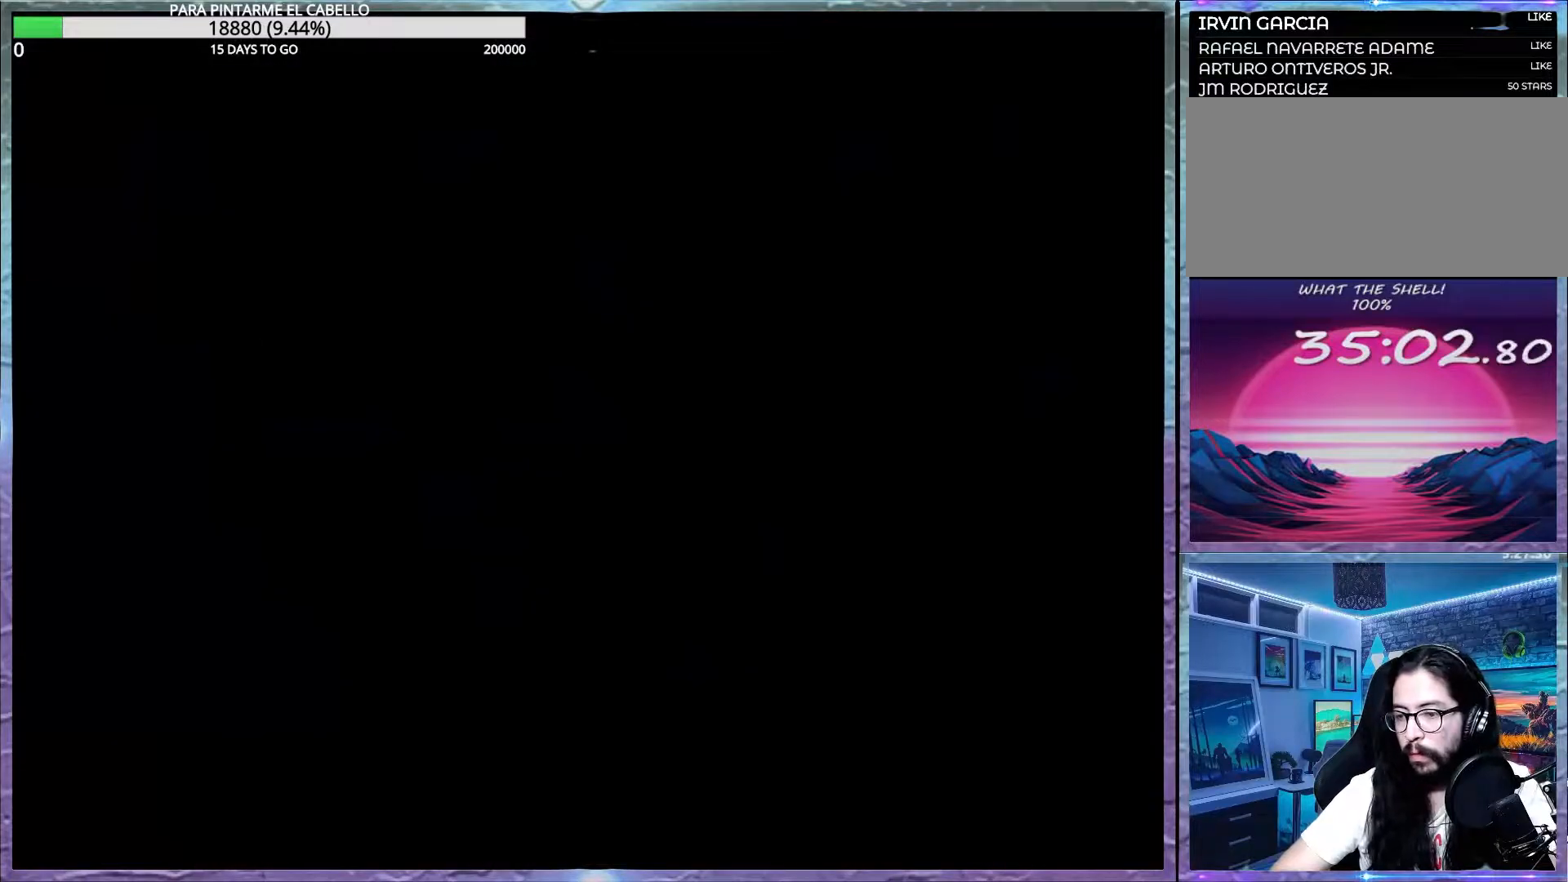
{"buttons": ["B"], "events": []}
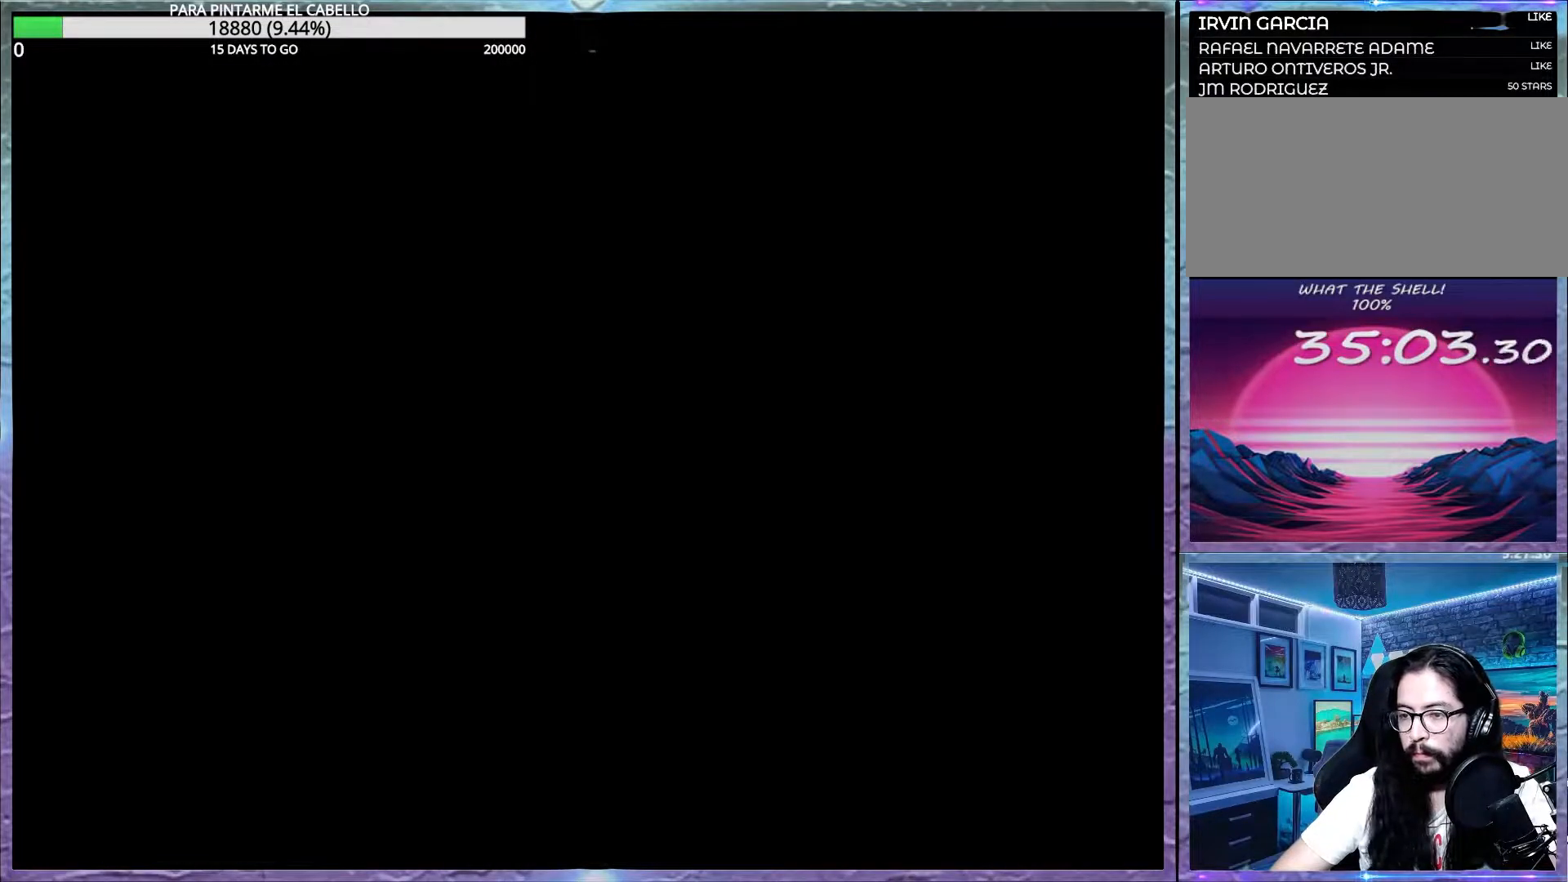
{"buttons": ["B"], "events": []}
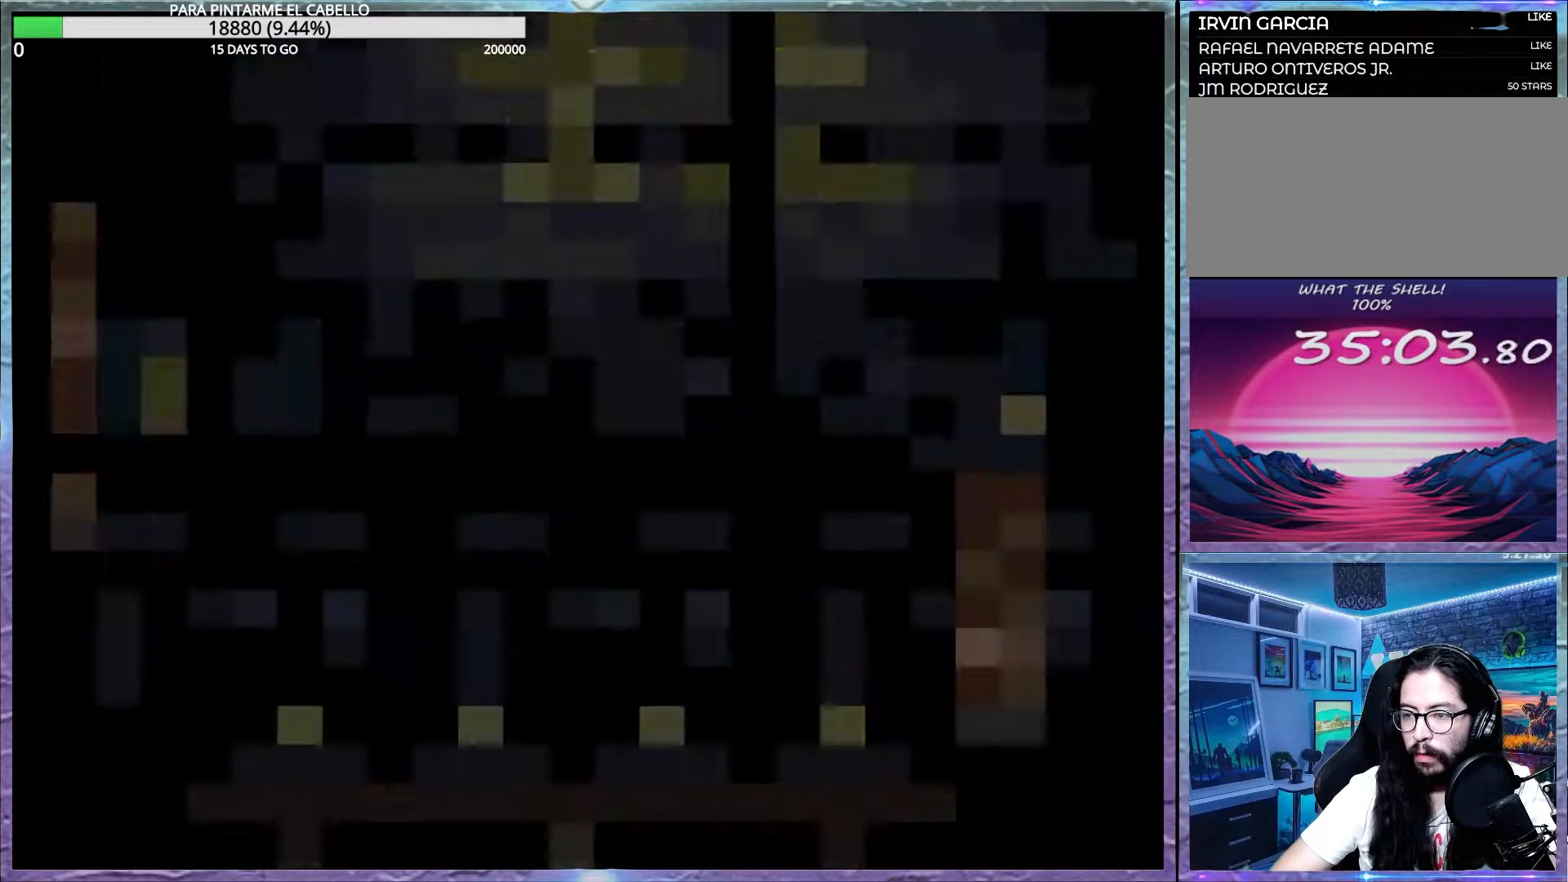
{"buttons": ["B", "DPAD_UP", "DPAD_LEFT"], "events": [[350, "DPAD_LEFT", "down"], [367, "DPAD_UP", "down"]]}
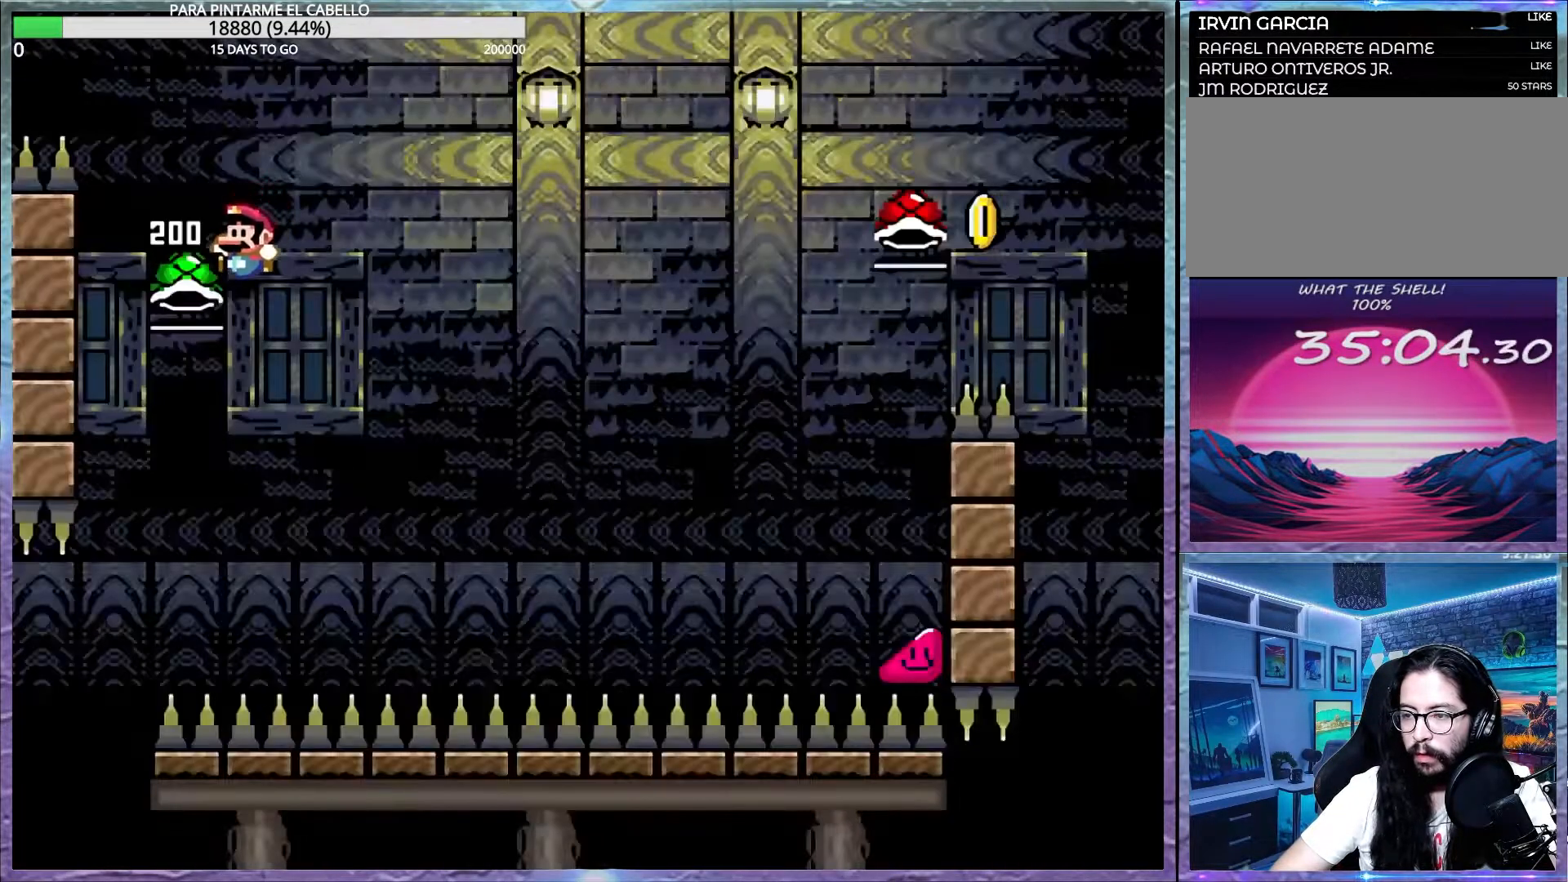
{"buttons": ["B", "Y"], "events": [[100, "DPAD_UP", "up"], [133, "DPAD_LEFT", "up"], [167, "Y", "down"]]}
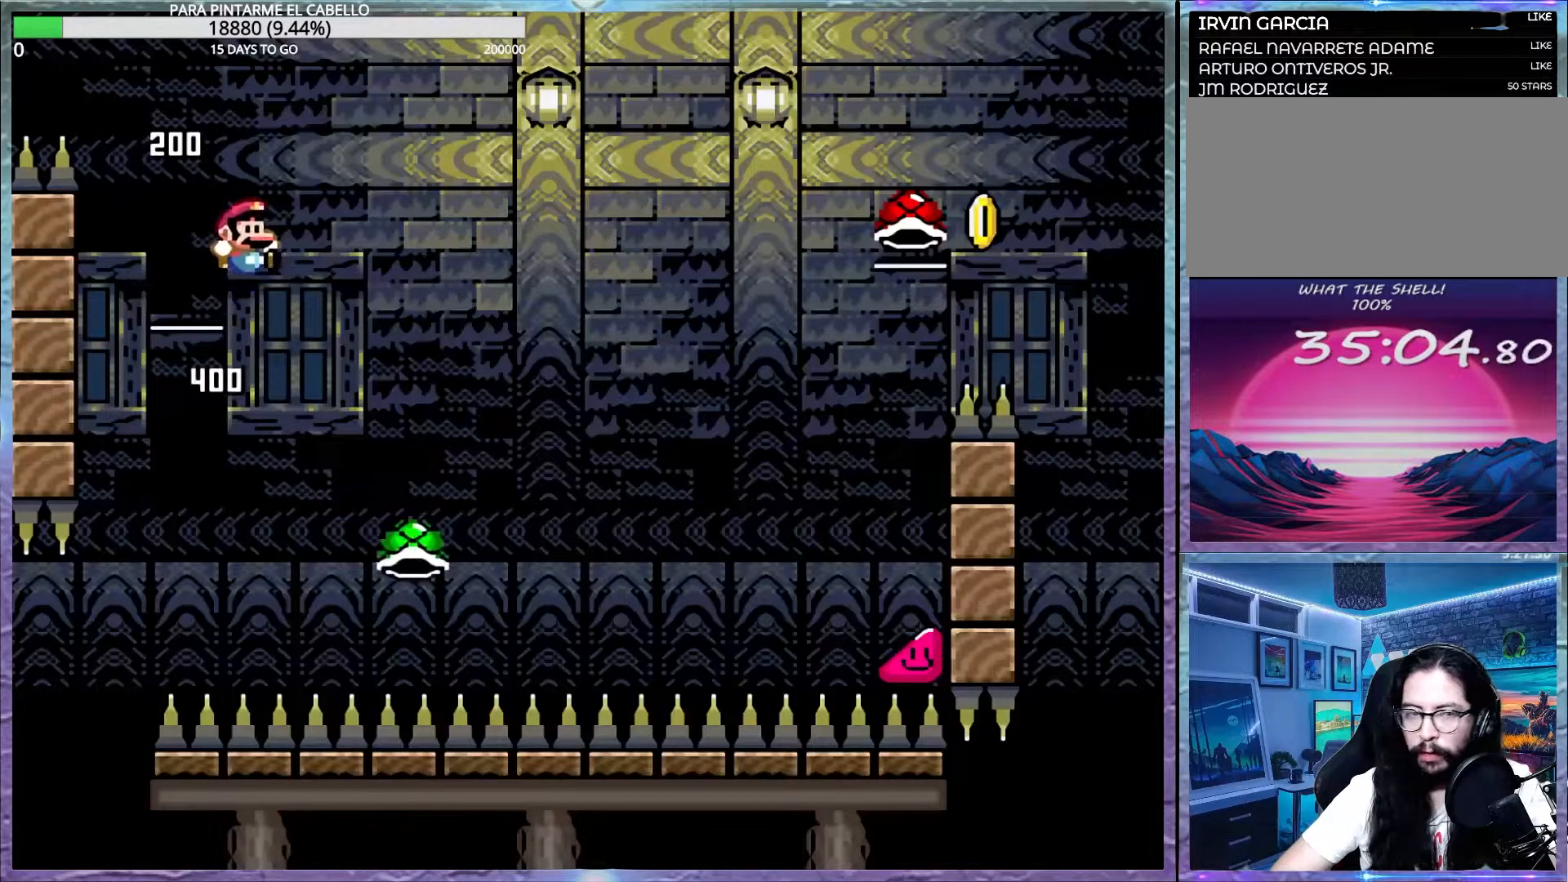
{"buttons": ["B", "Y"], "events": []}
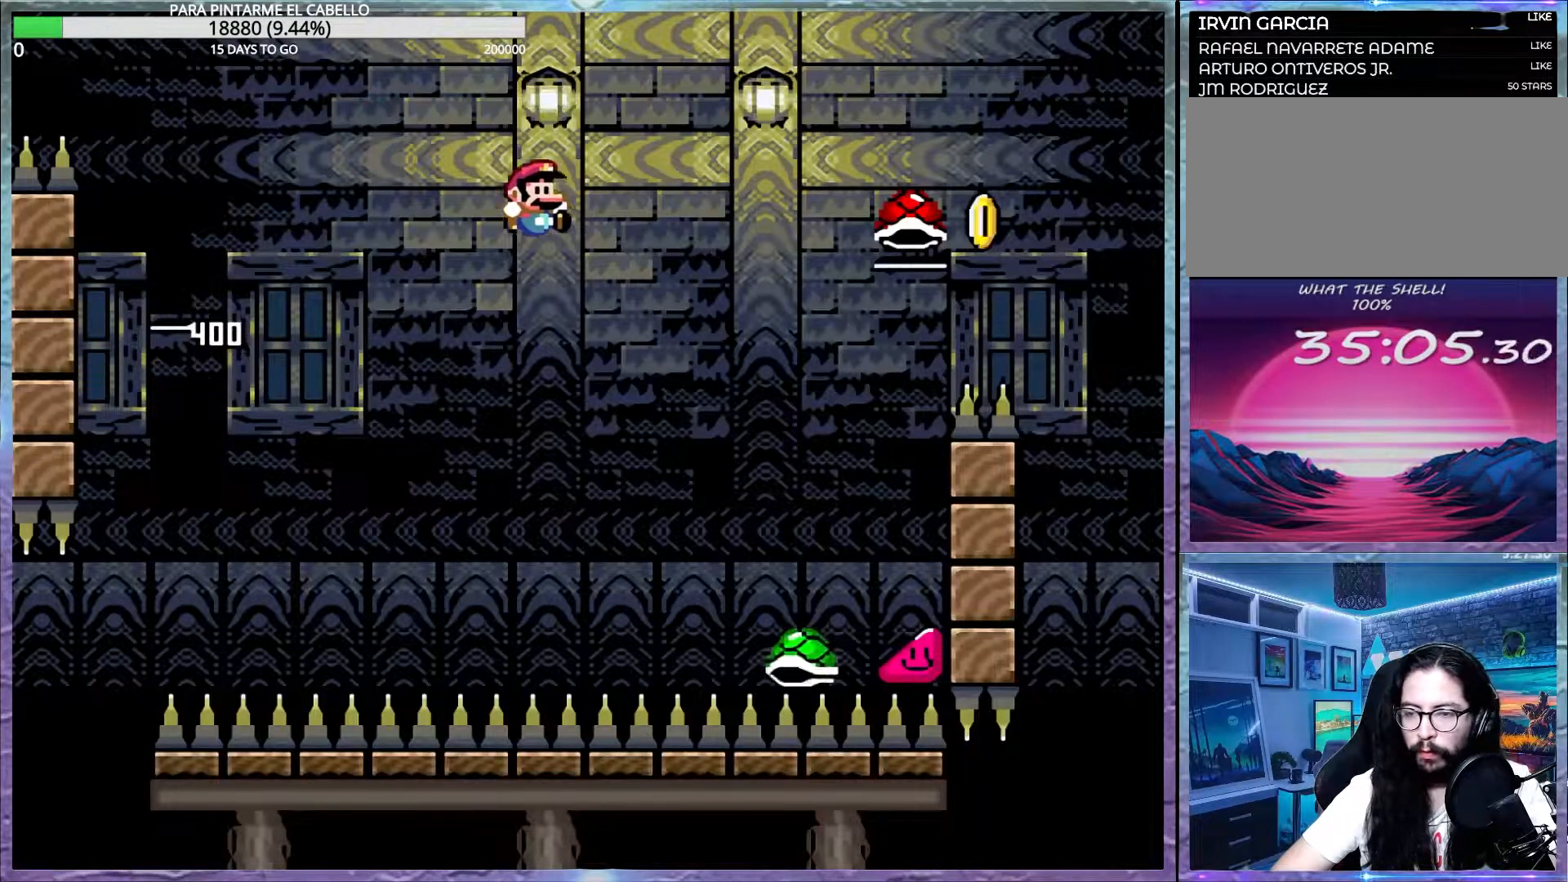
{"buttons": ["B", "Y"], "events": []}
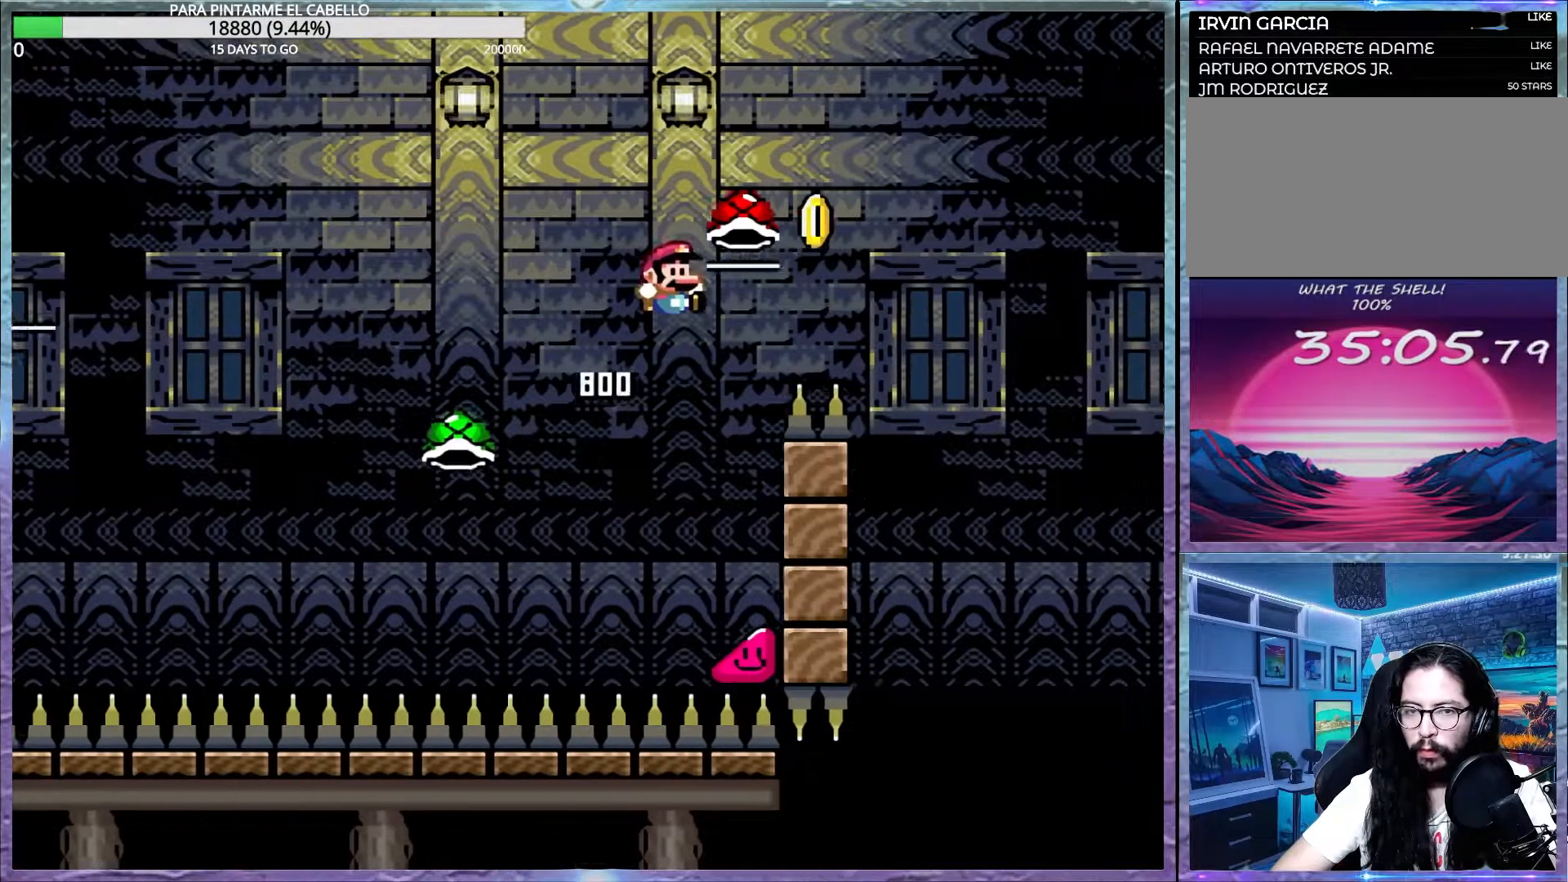
{"buttons": ["Y"], "events": [[217, "Y", "up"], [283, "Y", "down"], [467, "B", "up"]]}
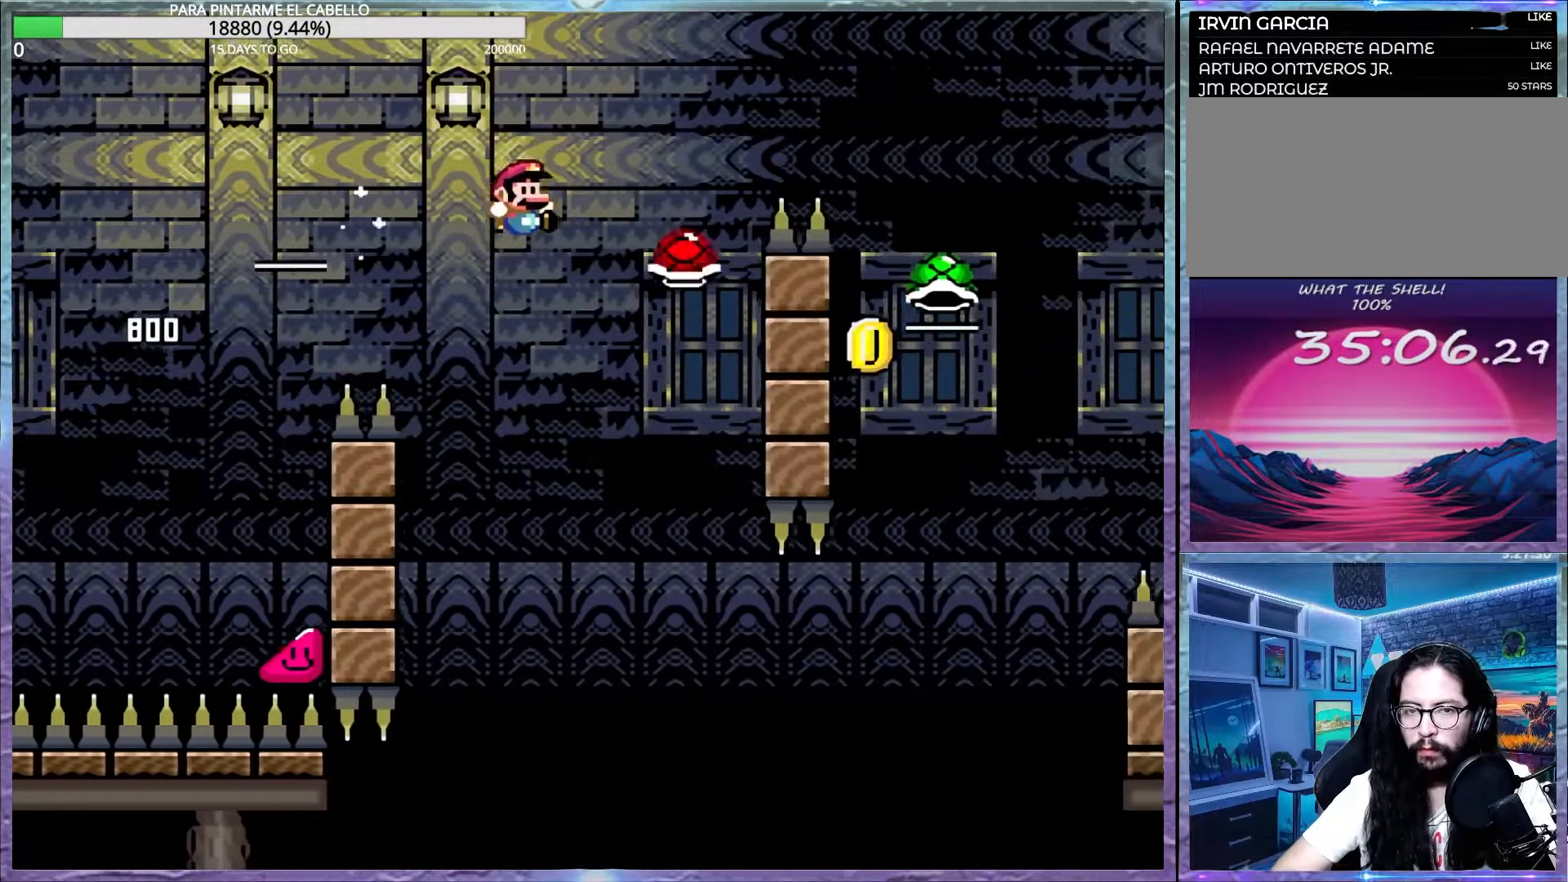
{"buttons": ["Y"], "events": [[67, "B", "down"], [417, "B", "up"]]}
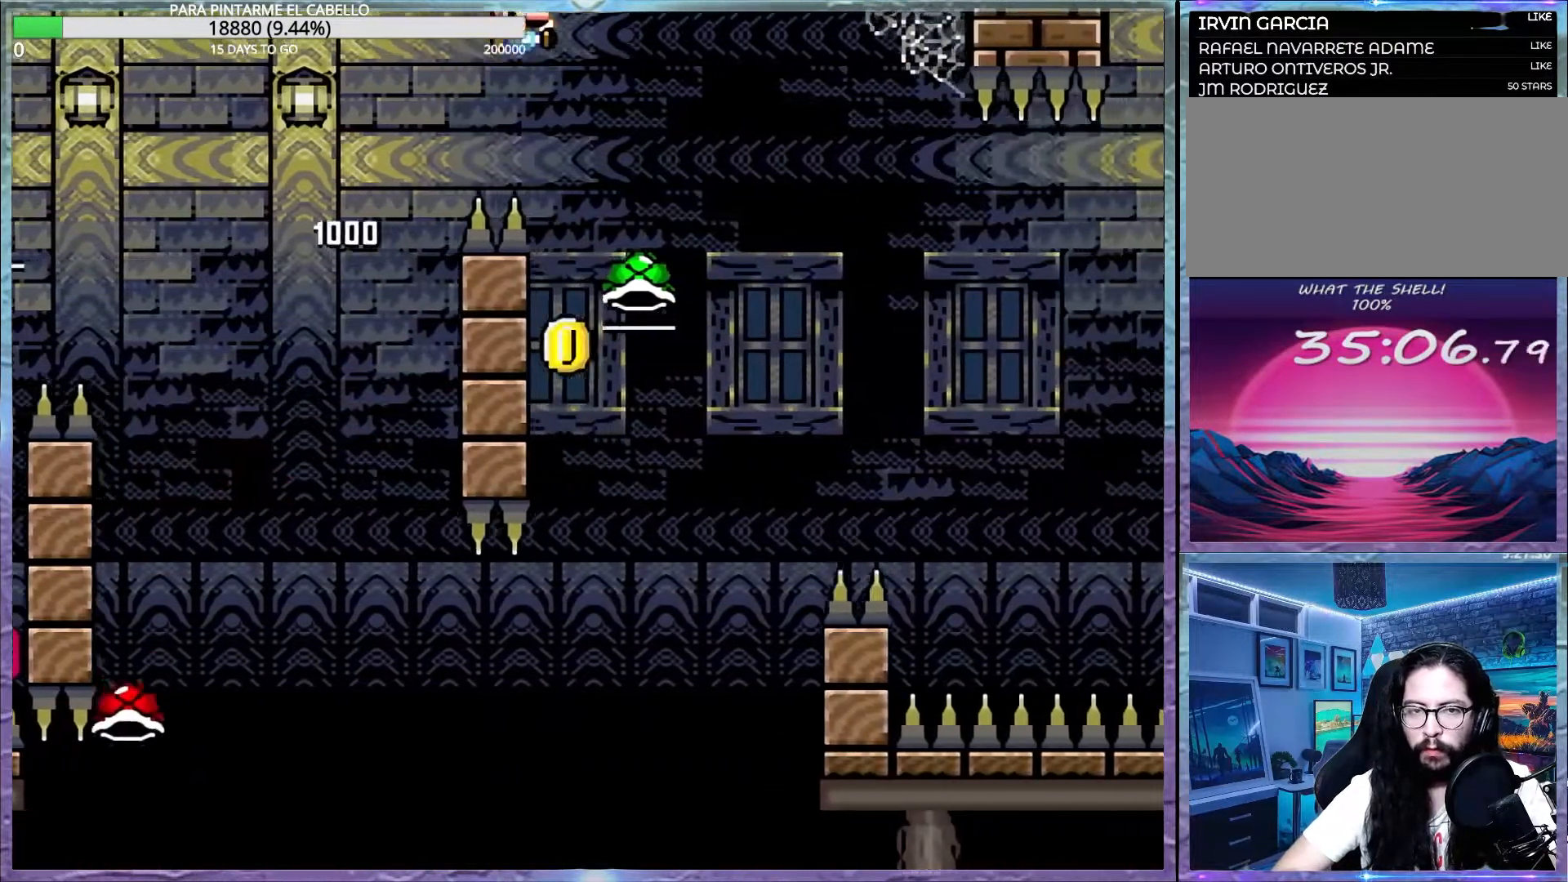
{"buttons": ["B", "Y"], "events": [[83, "DPAD_UP", "down"], [83, "Y", "up"], [100, "DPAD_UP", "up"], [117, "DPAD_LEFT", "down"], [117, "DPAD_UP", "down"], [200, "B", "down"], [300, "DPAD_LEFT", "up"], [300, "DPAD_UP", "up"], [433, "Y", "down"]]}
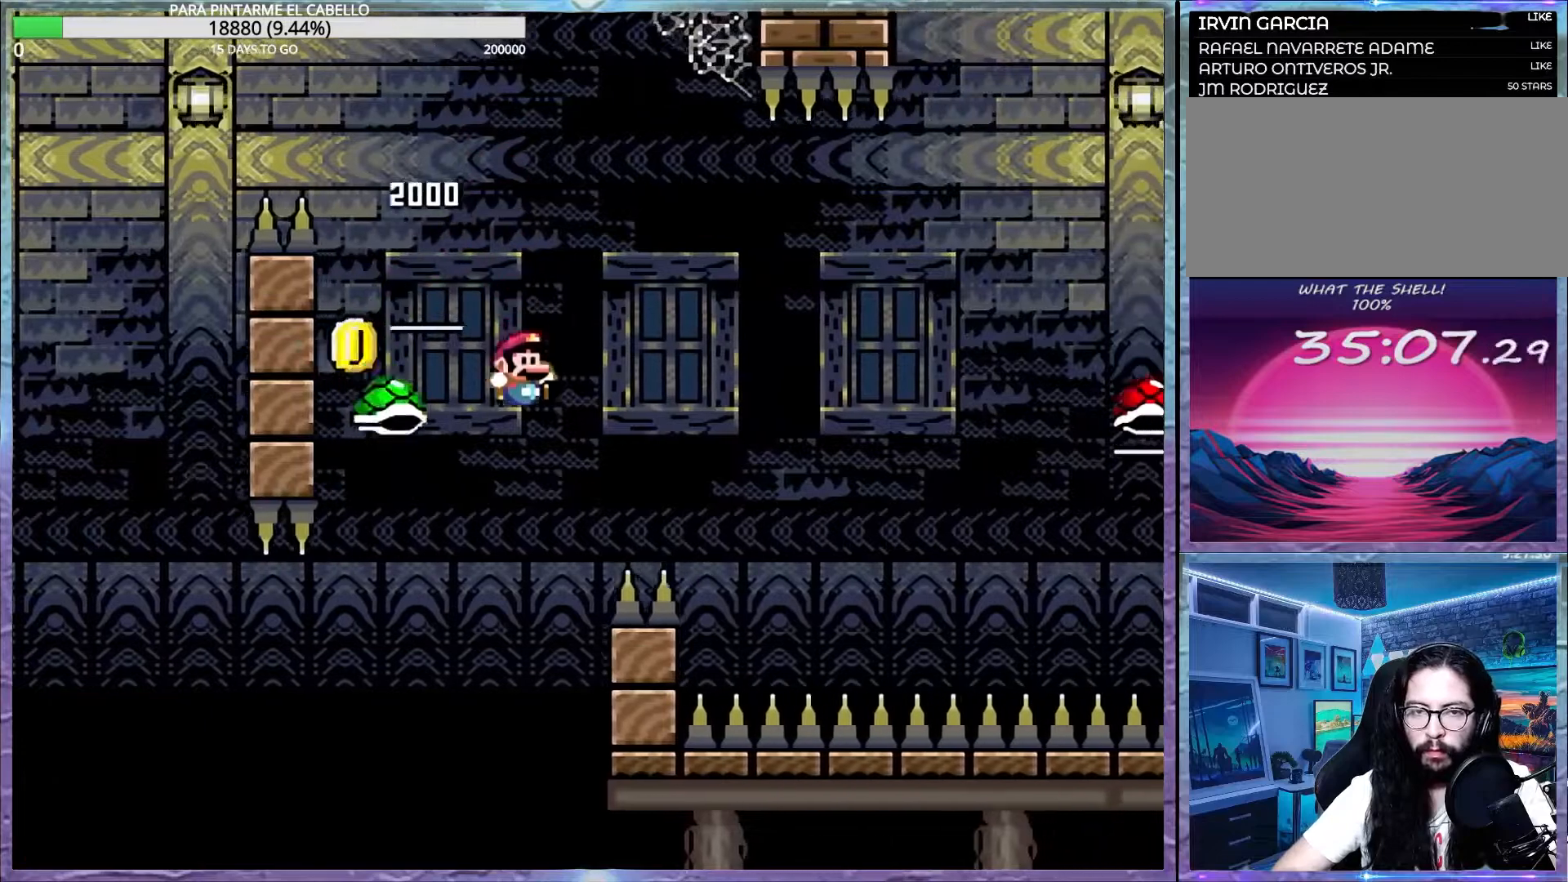
{"buttons": [], "events": [[450, "B", "up"], [467, "Y", "up"]]}
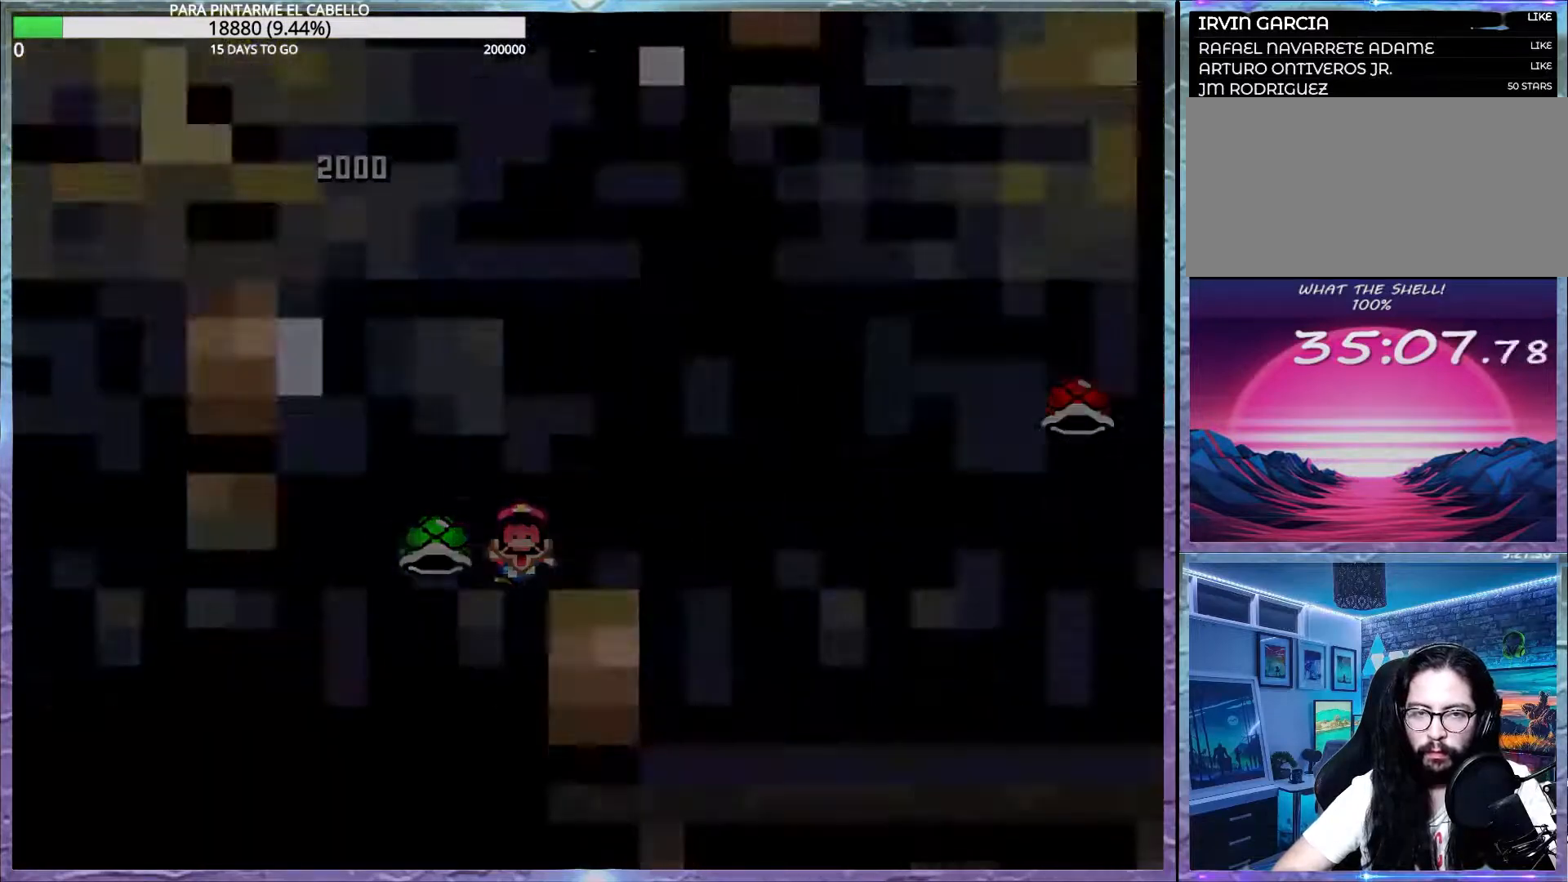
{"buttons": ["B"], "events": [[267, "B", "down"], [433, "B", "up"], [483, "B", "down"]]}